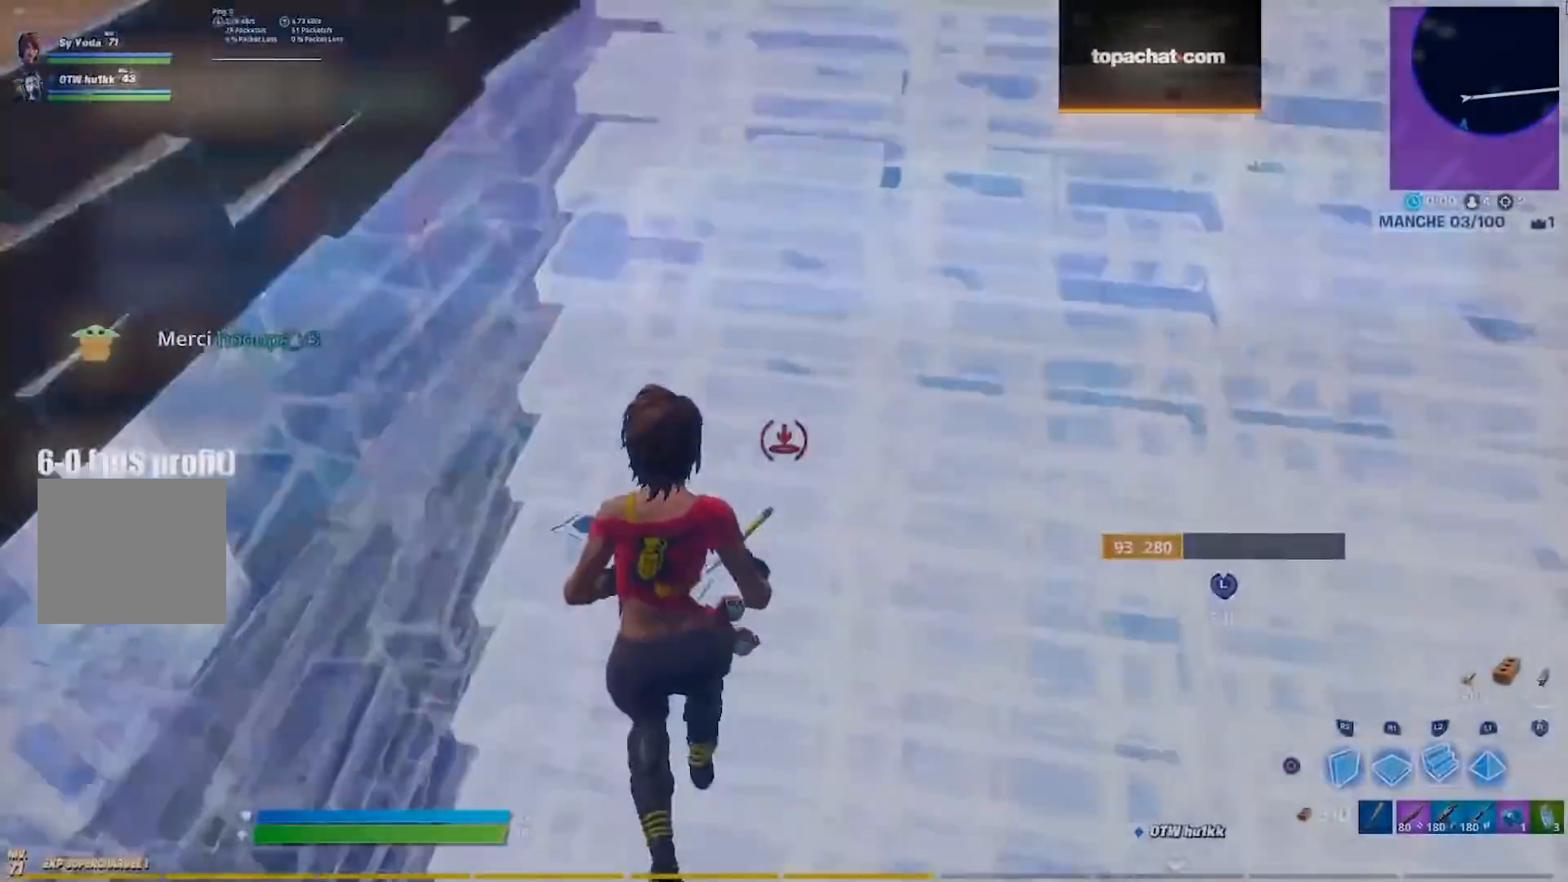
Gameplay with a controller (PlayStation layout); each line is a JSON object with the inputs held at the frame after it. "events" lists button and stick changes between this image and that frame as [ms after this image, input, new state], when the widget could be followed in between. Not read: L1 R1.
{"buttons": [], "left_stick": "up-right", "right_stick": "center", "events": [[33, "right_stick", "up-left"], [67, "left_stick", "up-right"], [83, "R2", "down"], [133, "right_stick", "up-right"], [217, "CROSS", "down"], [217, "R2", "up"], [233, "right_stick", "down-right"], [317, "CROSS", "up"], [333, "right_stick", "center"]]}
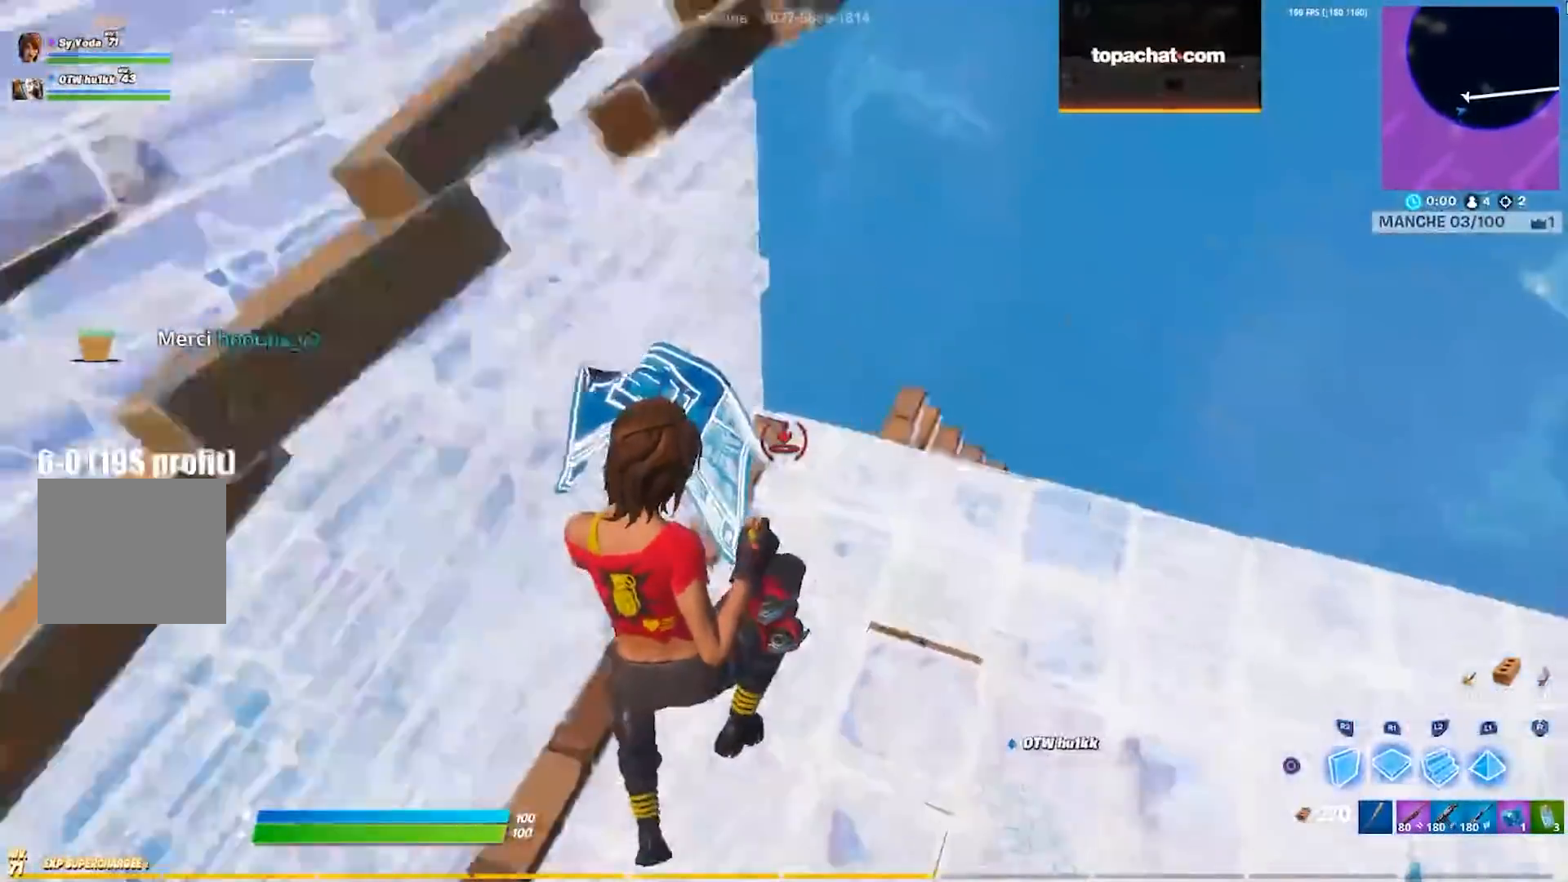
{"buttons": [], "left_stick": "up-right", "right_stick": "center", "events": [[100, "L2", "down"], [117, "right_stick", "up"], [150, "R2", "down"], [183, "L2", "up"], [250, "right_stick", "right"], [283, "CROSS", "down"], [283, "R2", "up"], [350, "right_stick", "down"], [400, "CROSS", "up"], [400, "right_stick", "center"]]}
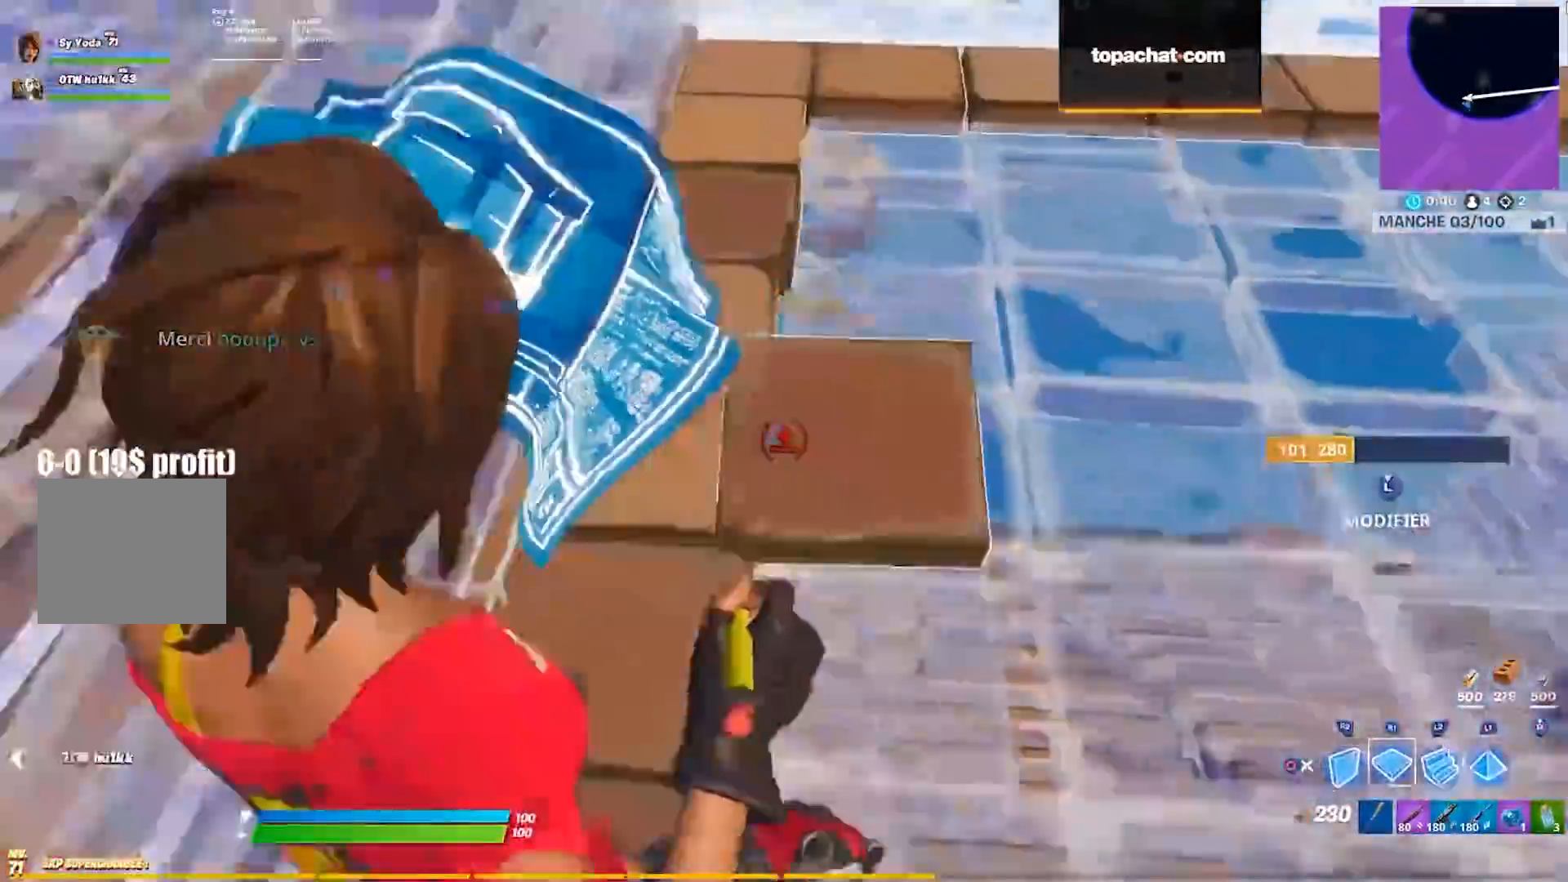
{"buttons": ["R2"], "left_stick": "up", "right_stick": "center", "events": [[33, "L2", "down"], [117, "right_stick", "up"], [133, "left_stick", "up"], [200, "L2", "up"], [217, "right_stick", "center"], [433, "R2", "down"]]}
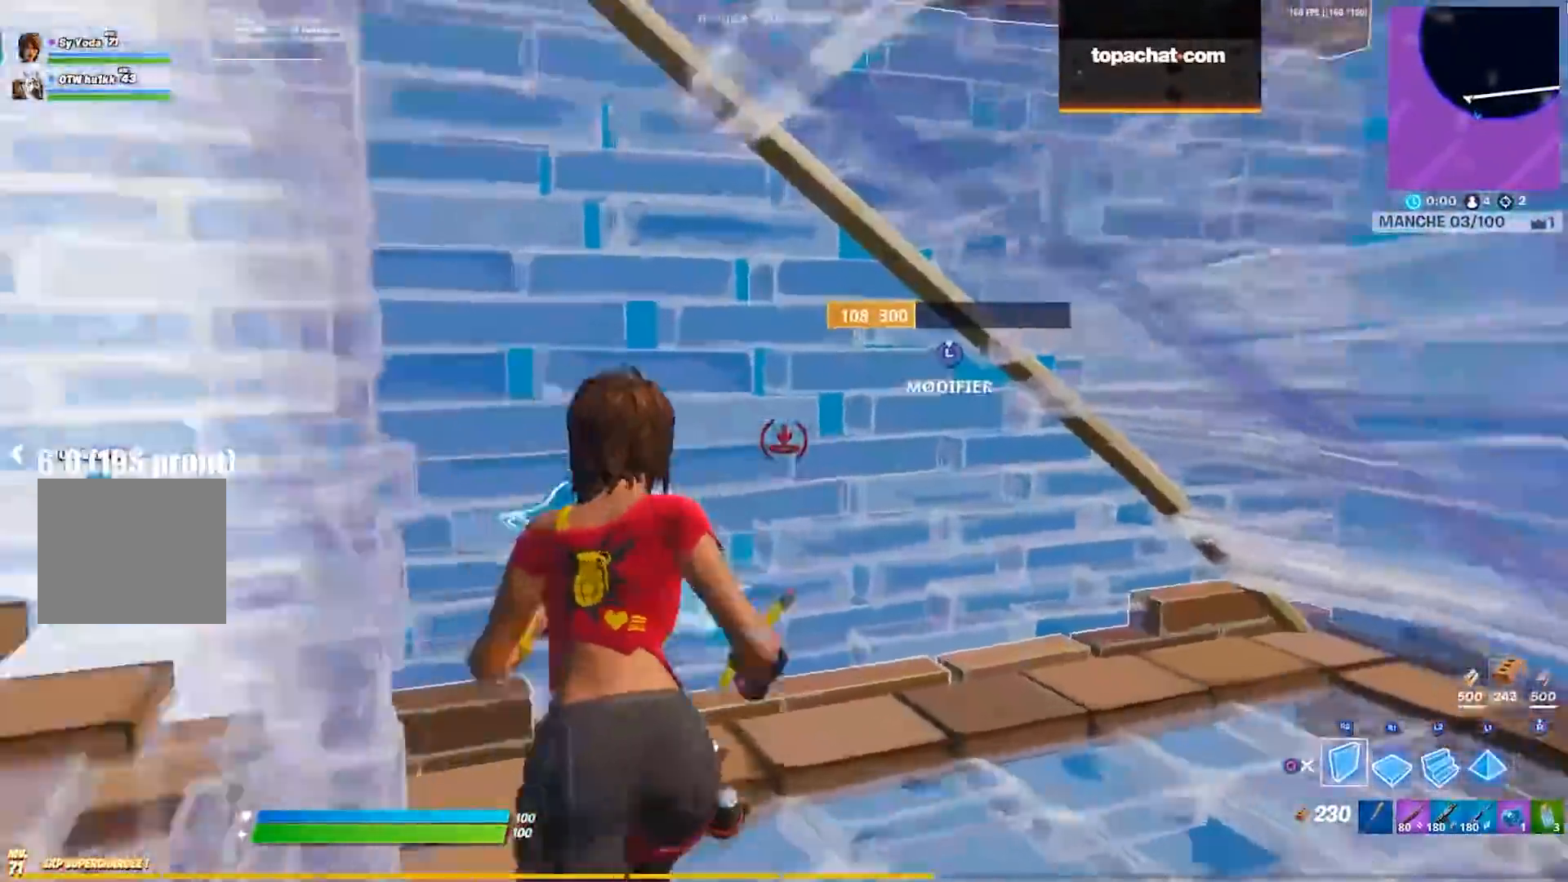
{"buttons": [], "left_stick": "right", "right_stick": "right", "events": [[33, "right_stick", "up-right"], [100, "right_stick", "center"], [183, "TRIANGLE", "down"], [183, "left_stick", "right"], [217, "R2", "up"], [250, "TRIANGLE", "up"], [383, "right_stick", "right"]]}
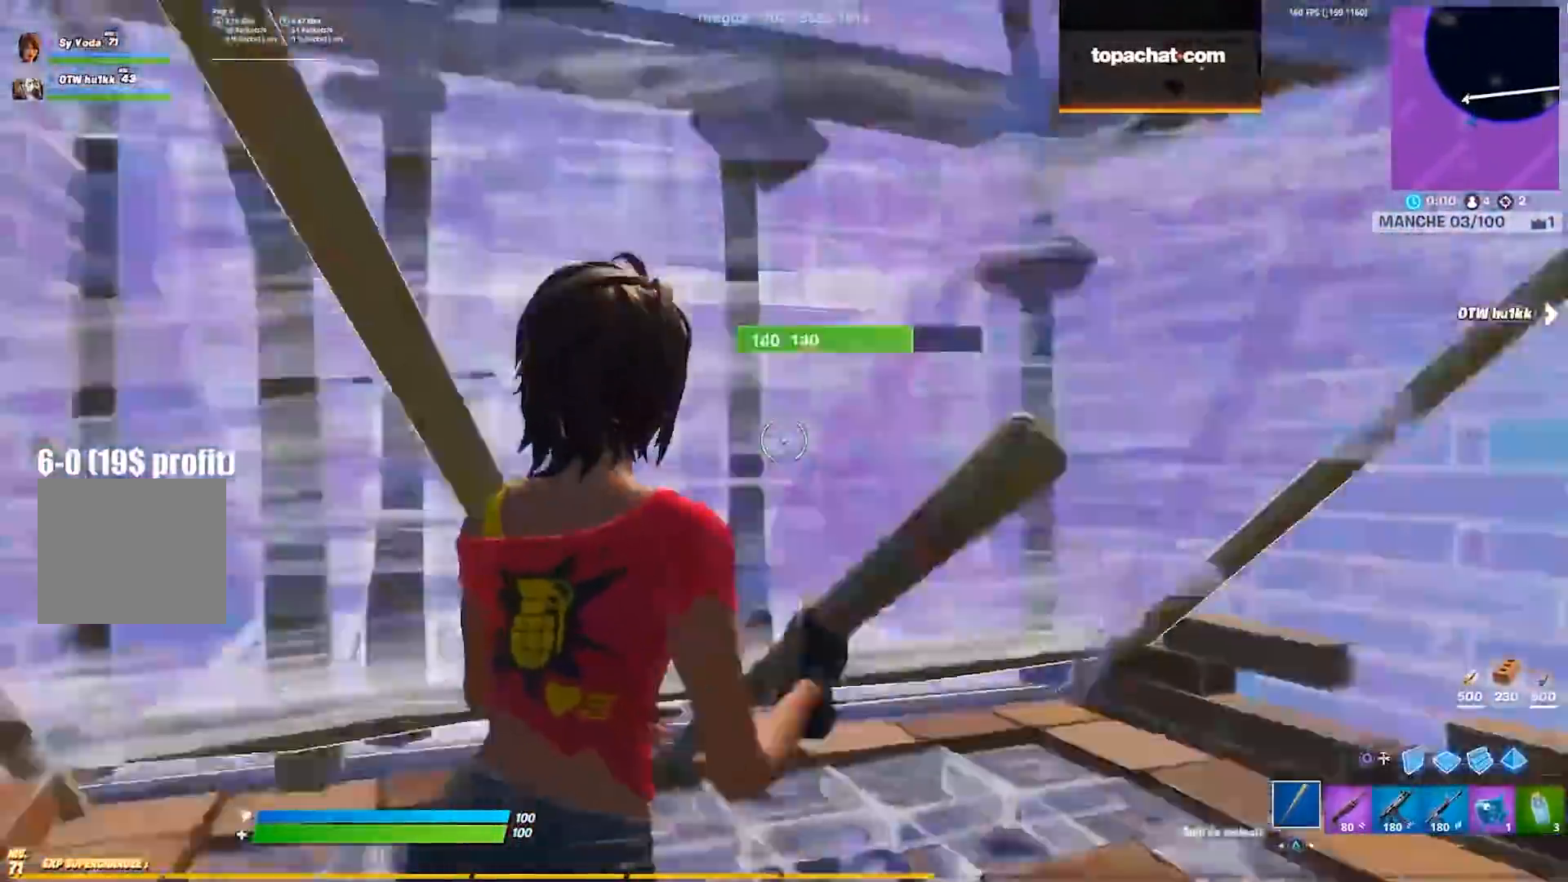
{"buttons": ["R2", "L3"], "left_stick": "up-right", "right_stick": "down-left", "events": [[50, "left_stick", "up-right"], [133, "right_stick", "center"], [300, "L3", "down"], [300, "right_stick", "down"], [317, "R2", "down"], [350, "right_stick", "right"], [383, "L3", "up"], [400, "right_stick", "up"], [450, "right_stick", "left"], [467, "L3", "down"], [500, "right_stick", "down-left"]]}
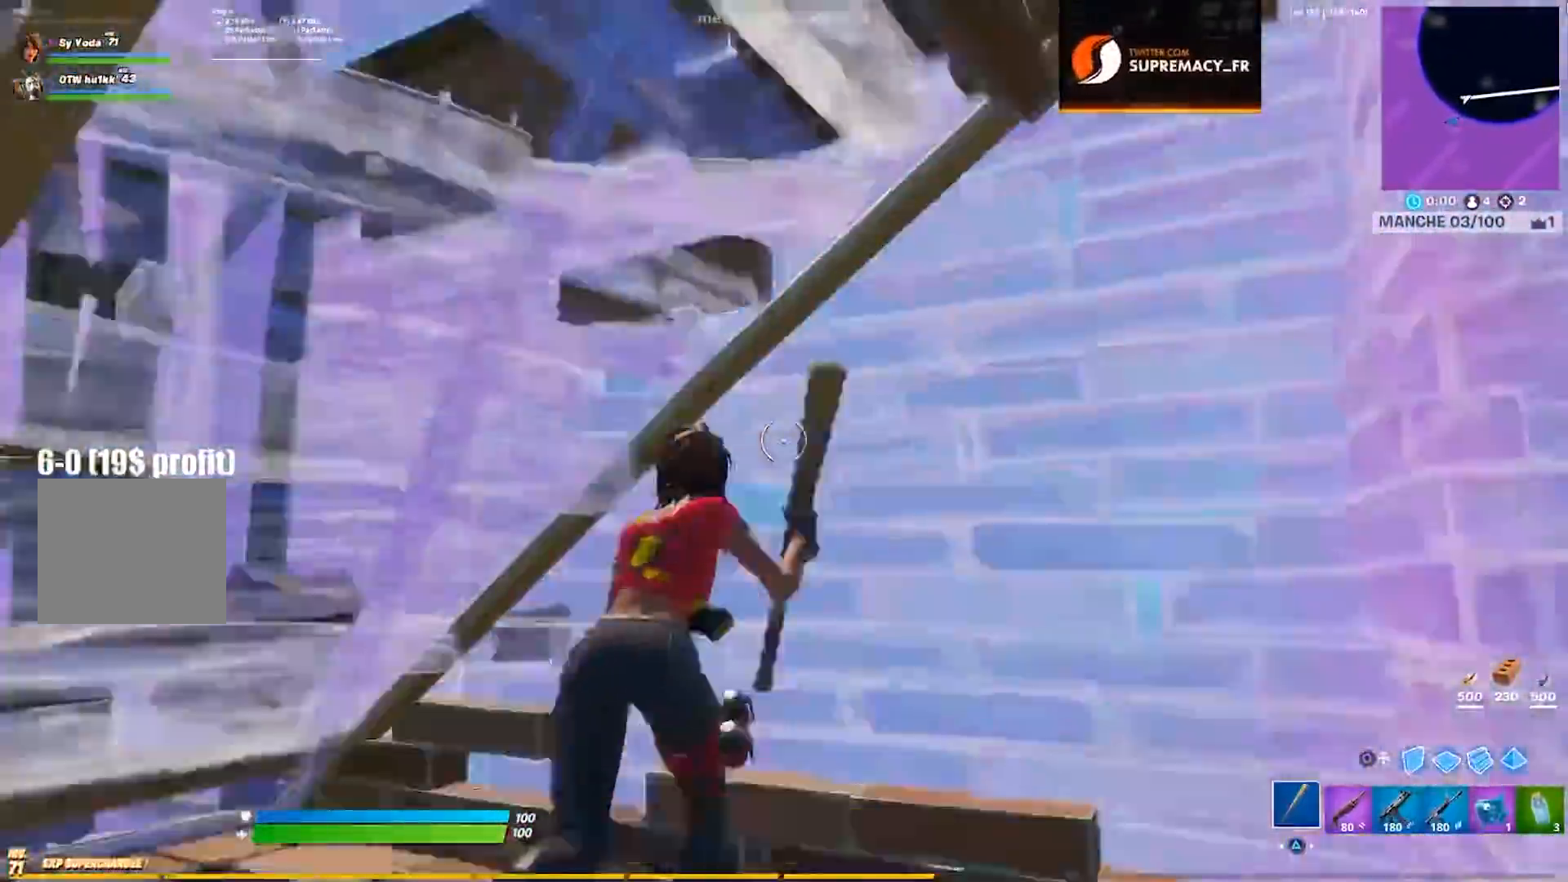
{"buttons": ["R2"], "left_stick": "up-right", "right_stick": "up-left", "events": [[50, "L3", "up"], [50, "R2", "up"], [50, "right_stick", "down"], [83, "CIRCLE", "down"], [150, "CIRCLE", "up"], [150, "right_stick", "center"], [233, "L2", "down"], [283, "right_stick", "up"], [333, "L2", "up"], [367, "right_stick", "center"], [383, "CROSS", "down"], [450, "R2", "down"], [450, "right_stick", "up-left"], [500, "CROSS", "up"]]}
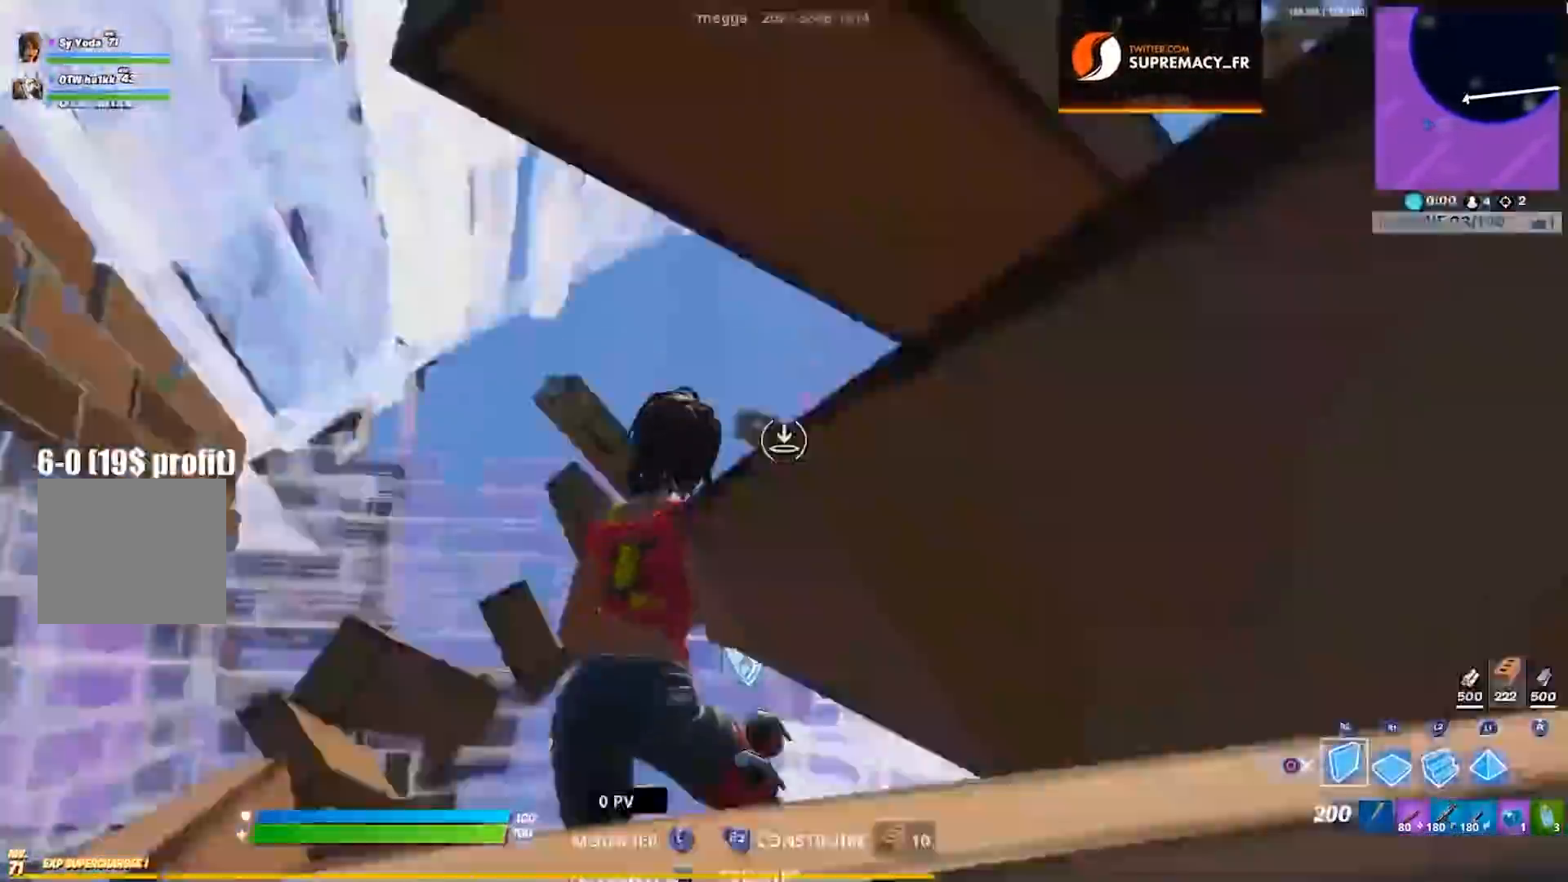
{"buttons": [], "left_stick": "up-right", "right_stick": "center", "events": [[50, "left_stick", "right"], [167, "R2", "up"], [167, "right_stick", "down-right"], [350, "right_stick", "center"], [383, "left_stick", "up-right"], [433, "TRIANGLE", "down"], [500, "TRIANGLE", "up"]]}
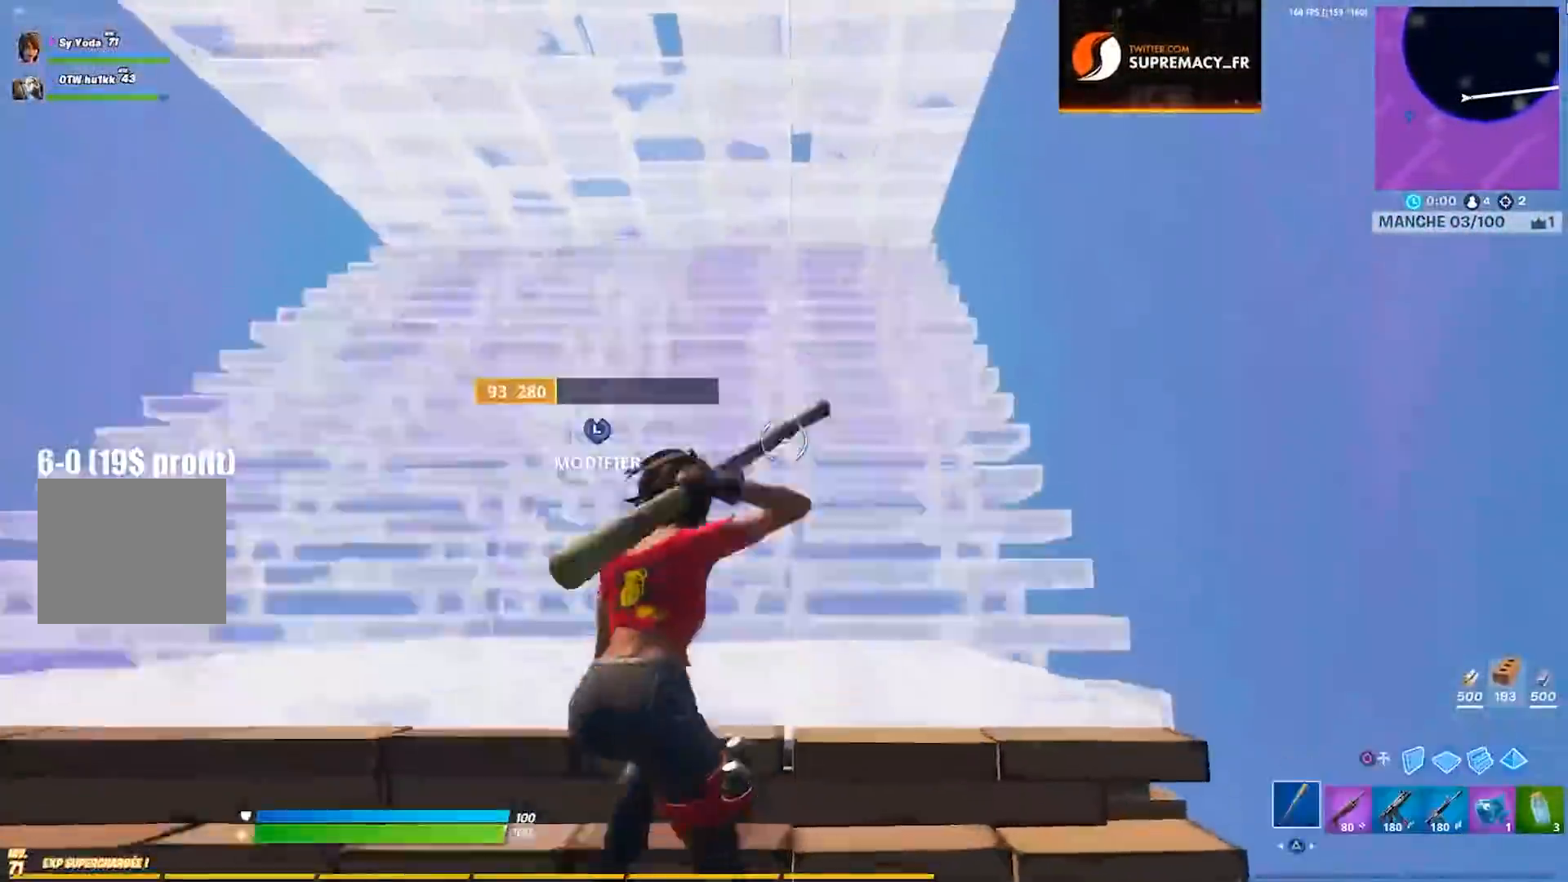
{"buttons": ["R2"], "left_stick": "up-right", "right_stick": "down", "events": [[117, "right_stick", "down-left"], [250, "right_stick", "up"], [400, "L3", "down"], [433, "right_stick", "down"], [450, "R2", "down"], [483, "L3", "up"]]}
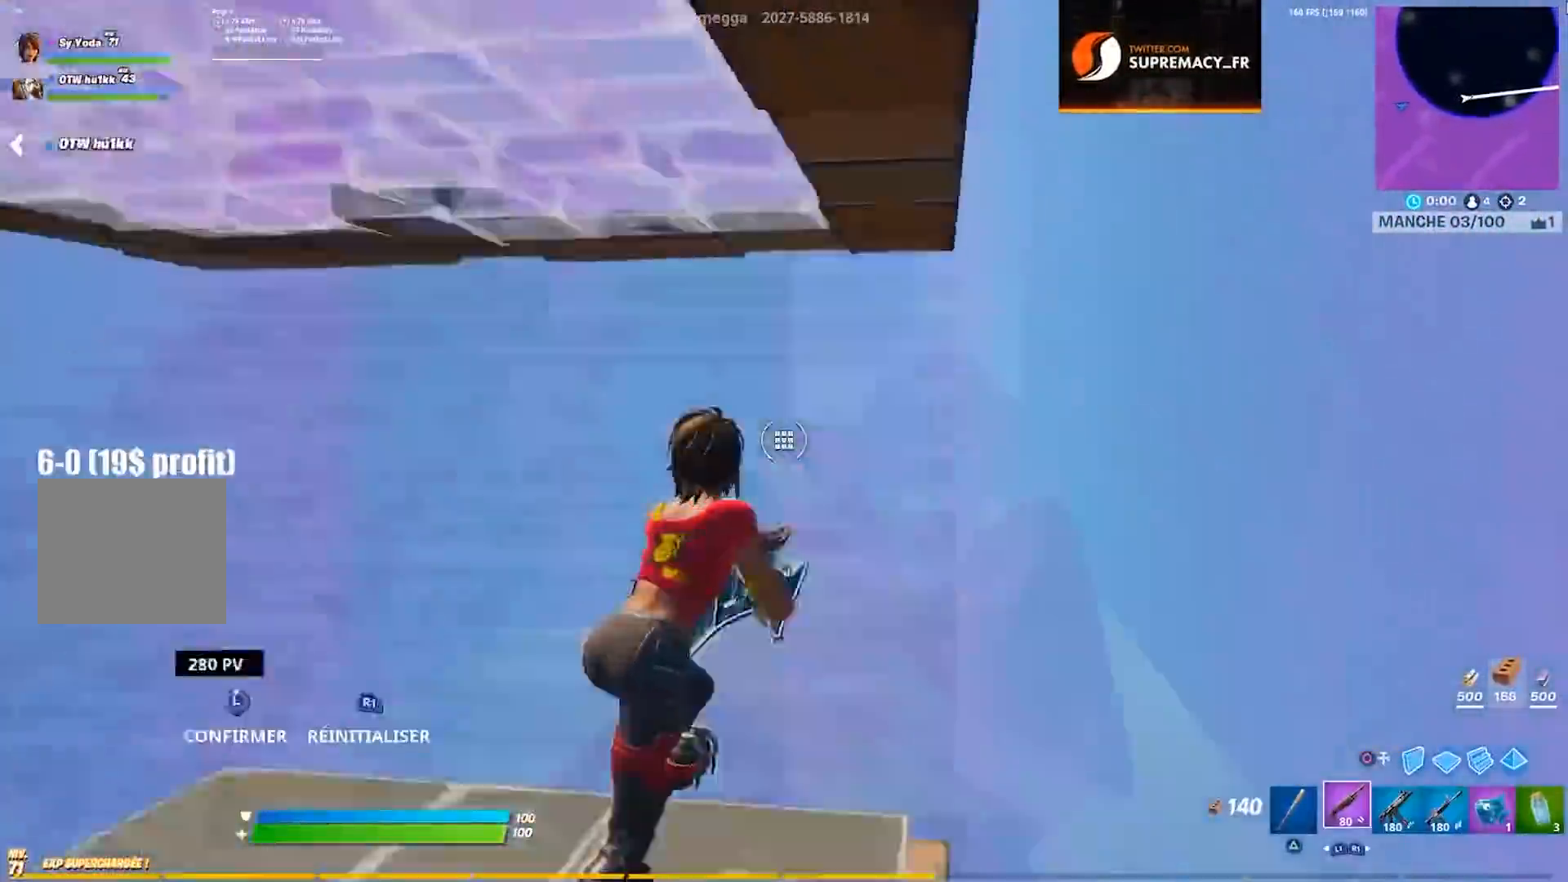
{"buttons": [], "left_stick": "up-right", "right_stick": "center", "events": [[17, "right_stick", "center"], [33, "L3", "down"], [100, "R2", "up"], [133, "L3", "up"], [167, "left_stick", "up"], [200, "right_stick", "up-left"], [217, "CIRCLE", "down"], [283, "CIRCLE", "up"], [350, "R2", "down"], [350, "right_stick", "center"], [417, "left_stick", "up-right"], [433, "CIRCLE", "down"], [450, "R2", "up"], [483, "CIRCLE", "up"]]}
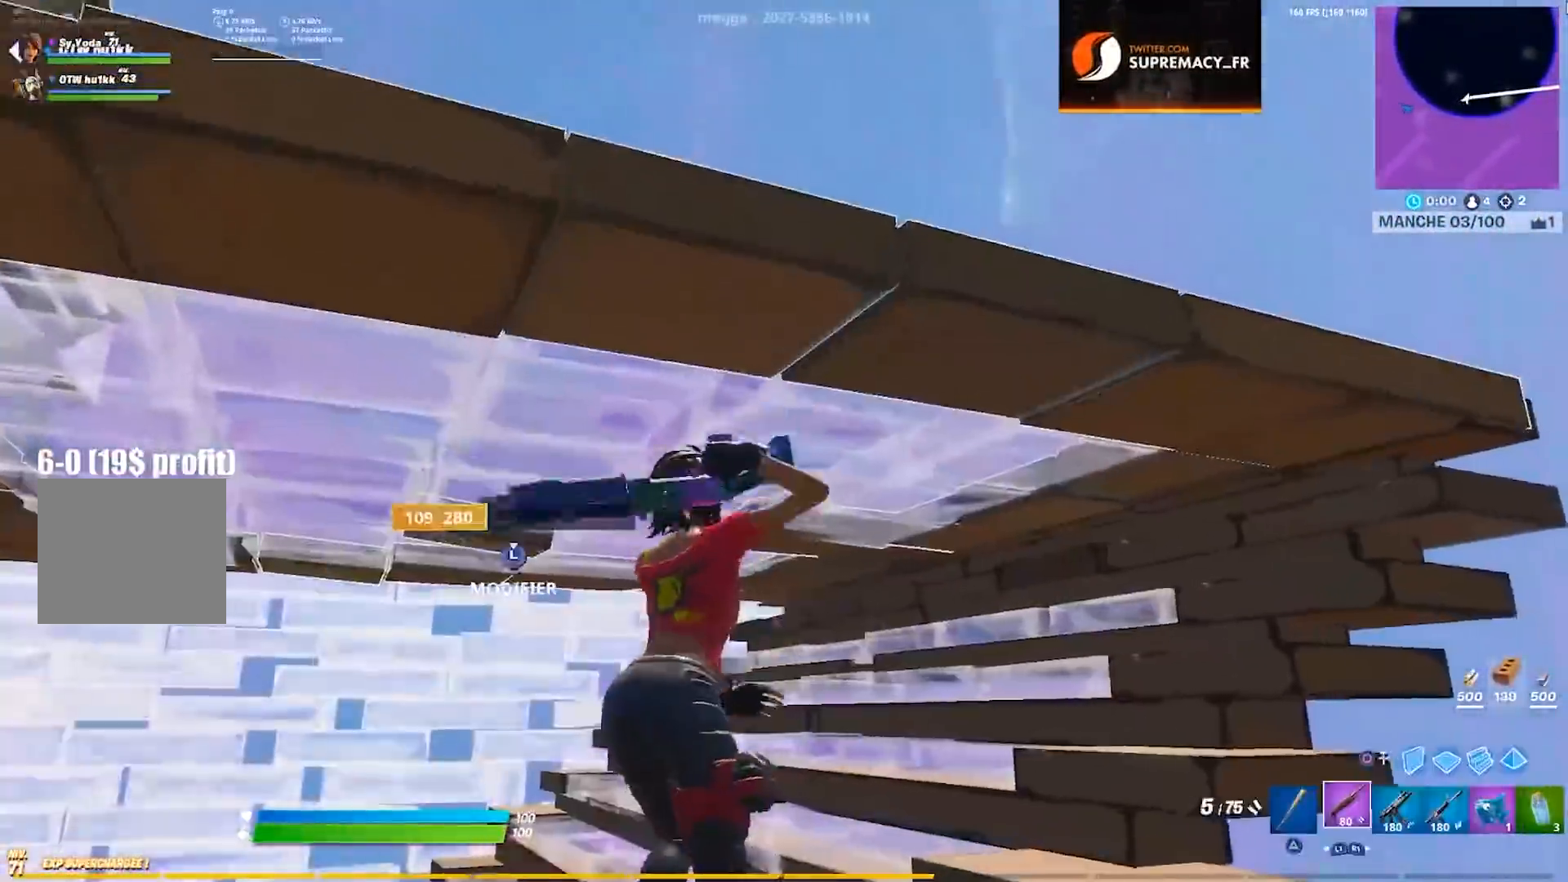
{"buttons": [], "left_stick": "right", "right_stick": "left", "events": [[67, "L3", "down"], [133, "R2", "down"], [150, "L3", "up"], [167, "left_stick", "right"], [200, "L3", "down"], [217, "right_stick", "up-left"], [233, "R2", "up"], [283, "L3", "up"], [317, "right_stick", "left"], [417, "CIRCLE", "down"], [500, "CIRCLE", "up"]]}
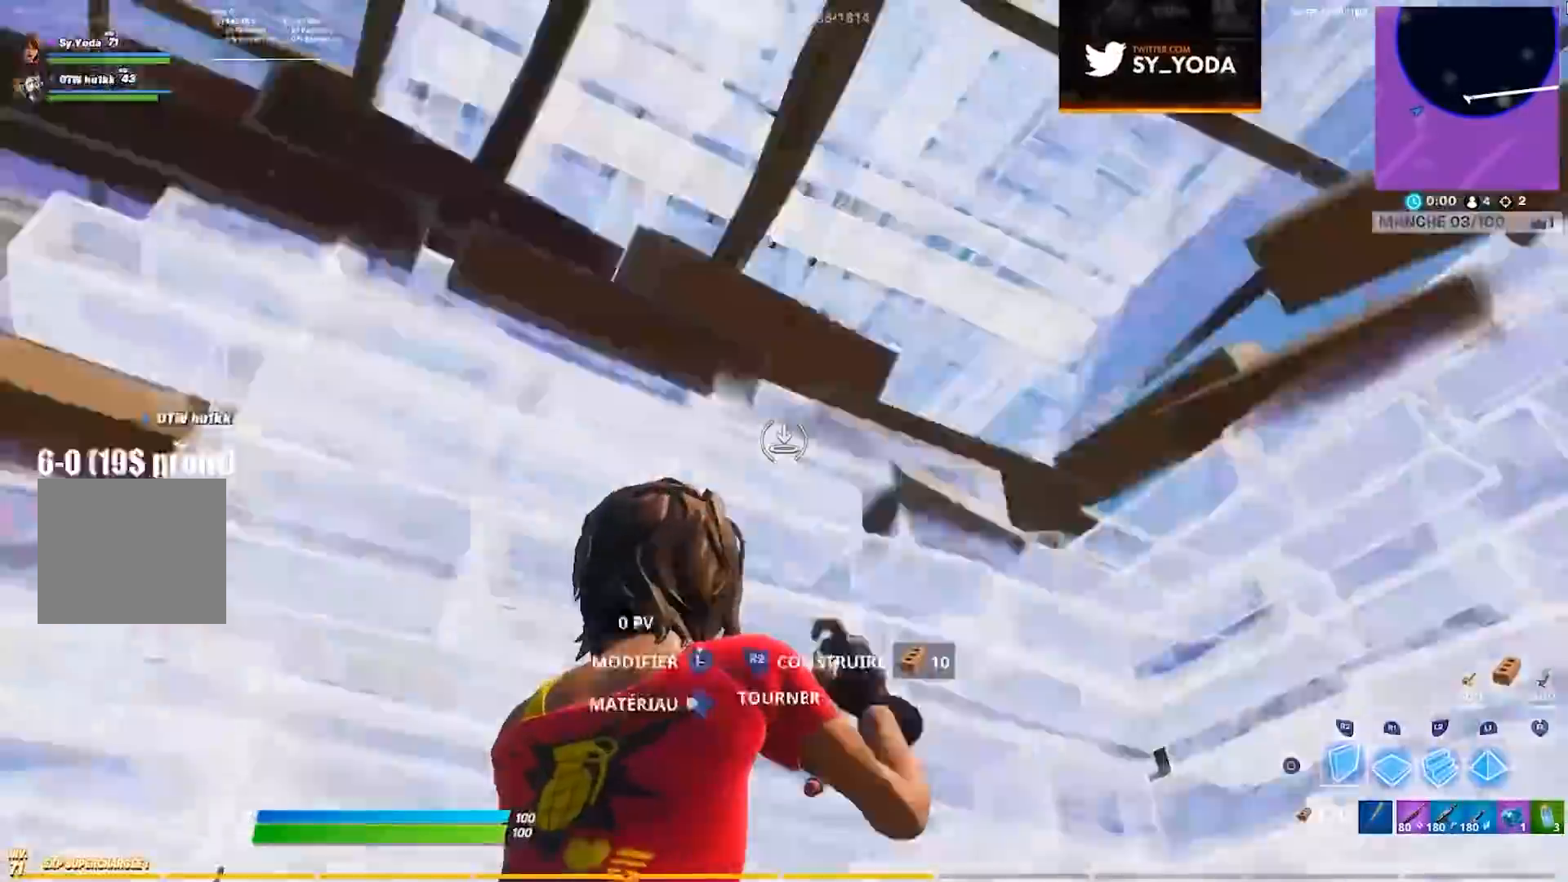
{"buttons": ["L2"], "left_stick": "right", "right_stick": "center", "events": [[50, "right_stick", "center"], [117, "left_stick", "up-right"], [150, "right_stick", "down-right"], [167, "CROSS", "down"], [217, "R2", "down"], [267, "CROSS", "up"], [267, "right_stick", "center"], [283, "R2", "up"], [367, "left_stick", "right"], [500, "L2", "down"]]}
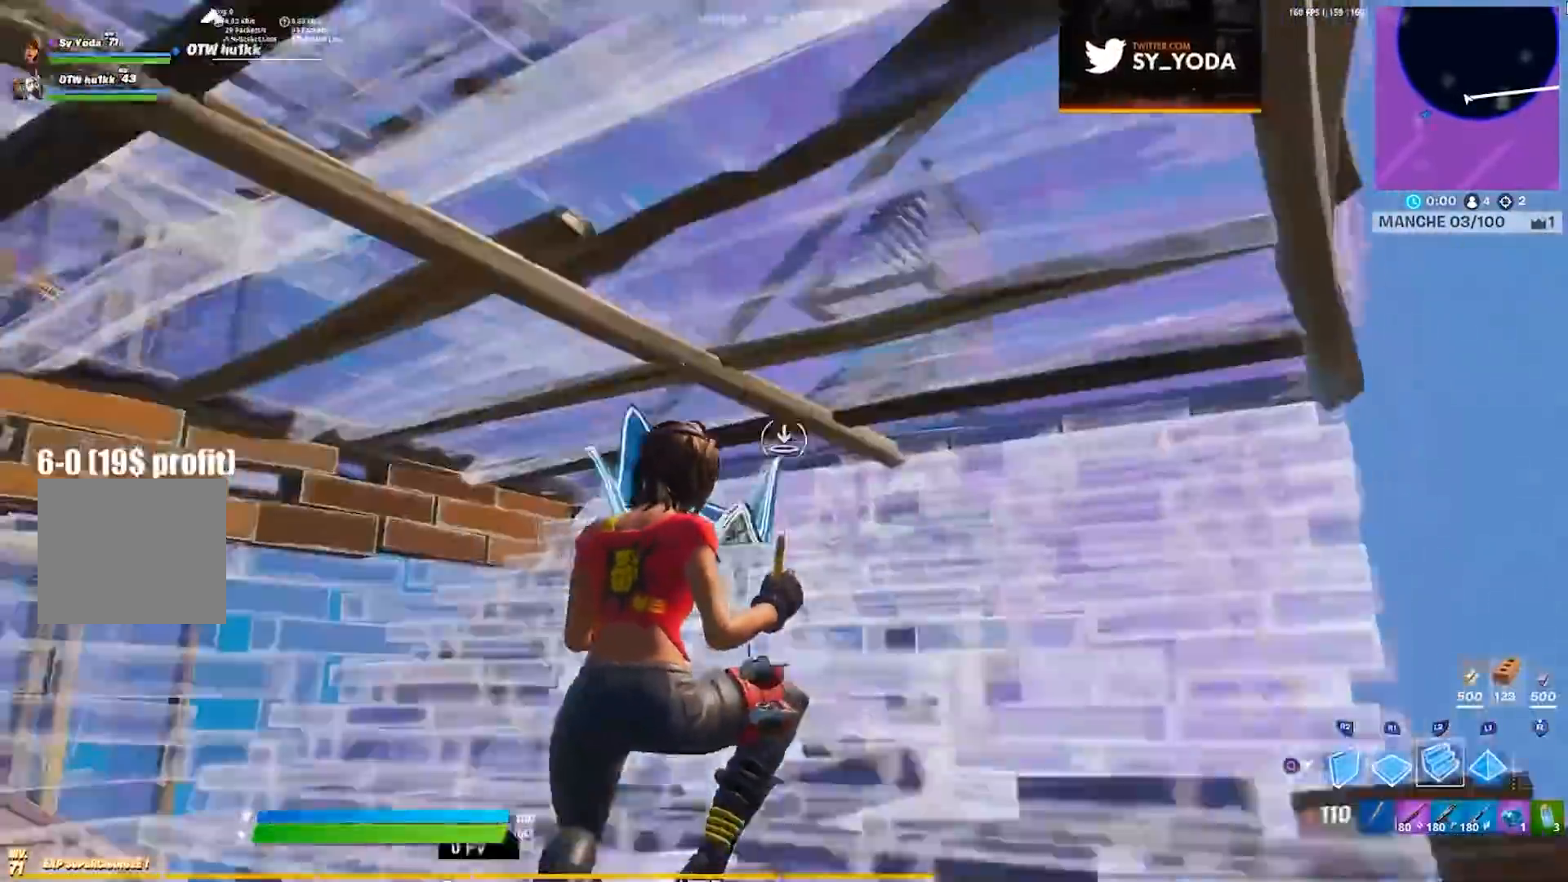
{"buttons": [], "left_stick": "left", "right_stick": "up-left", "events": [[33, "left_stick", "up-right"], [100, "CIRCLE", "down"], [133, "L2", "up"], [150, "CIRCLE", "up"], [200, "left_stick", "left"], [267, "TRIANGLE", "down"], [317, "TRIANGLE", "up"], [317, "left_stick", "center"], [417, "right_stick", "up-left"], [450, "left_stick", "left"]]}
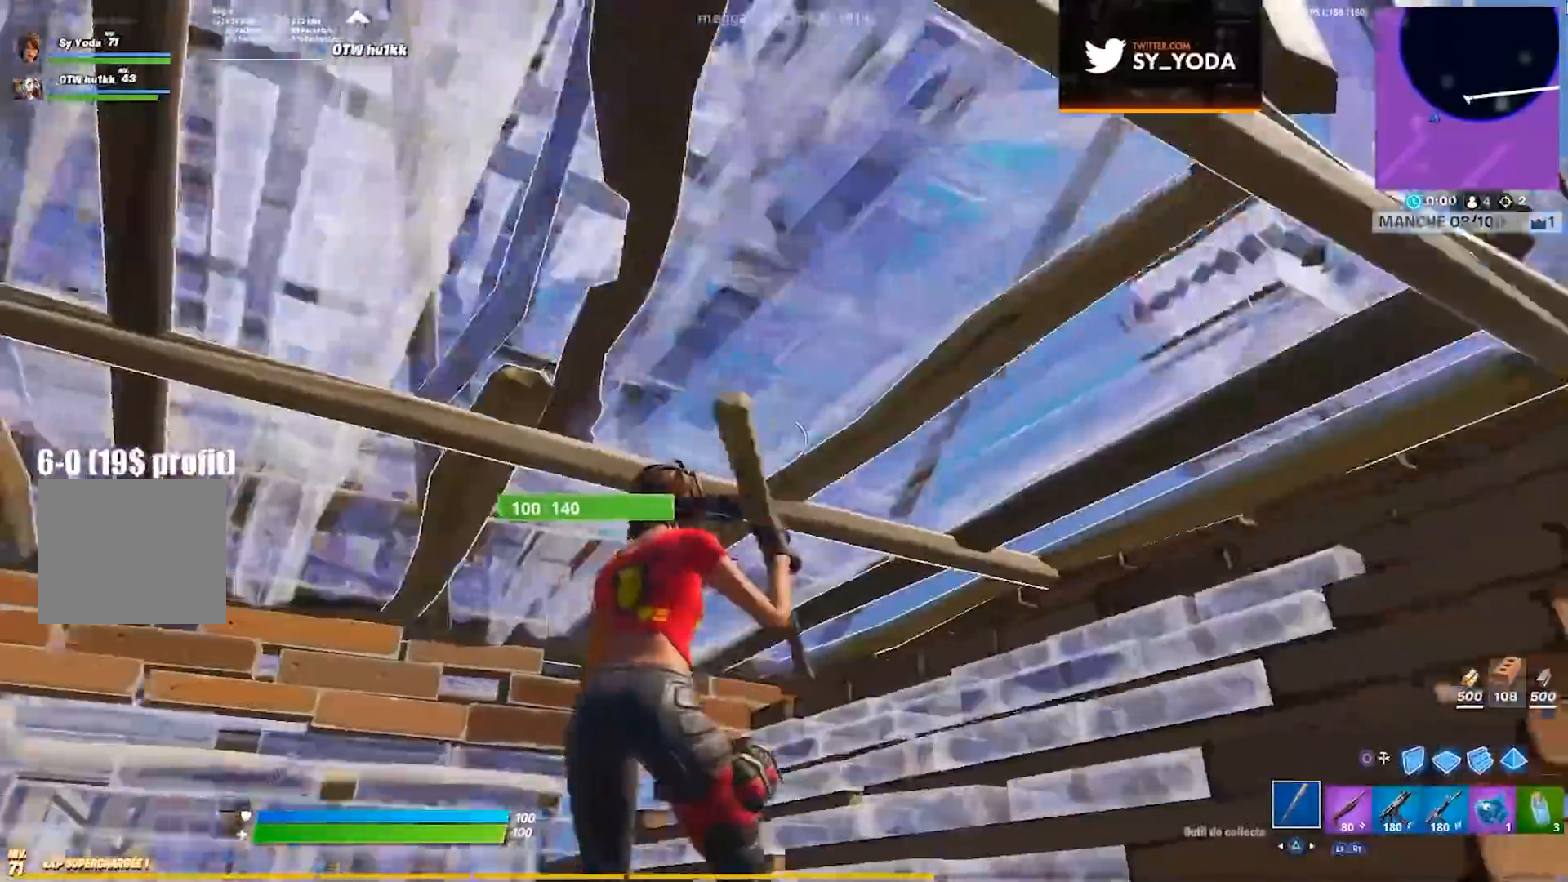
{"buttons": ["R2"], "left_stick": "center", "right_stick": "center", "events": [[50, "R2", "down"], [50, "right_stick", "center"], [133, "left_stick", "up"], [217, "left_stick", "right"], [217, "right_stick", "left"], [317, "left_stick", "center"], [317, "right_stick", "center"]]}
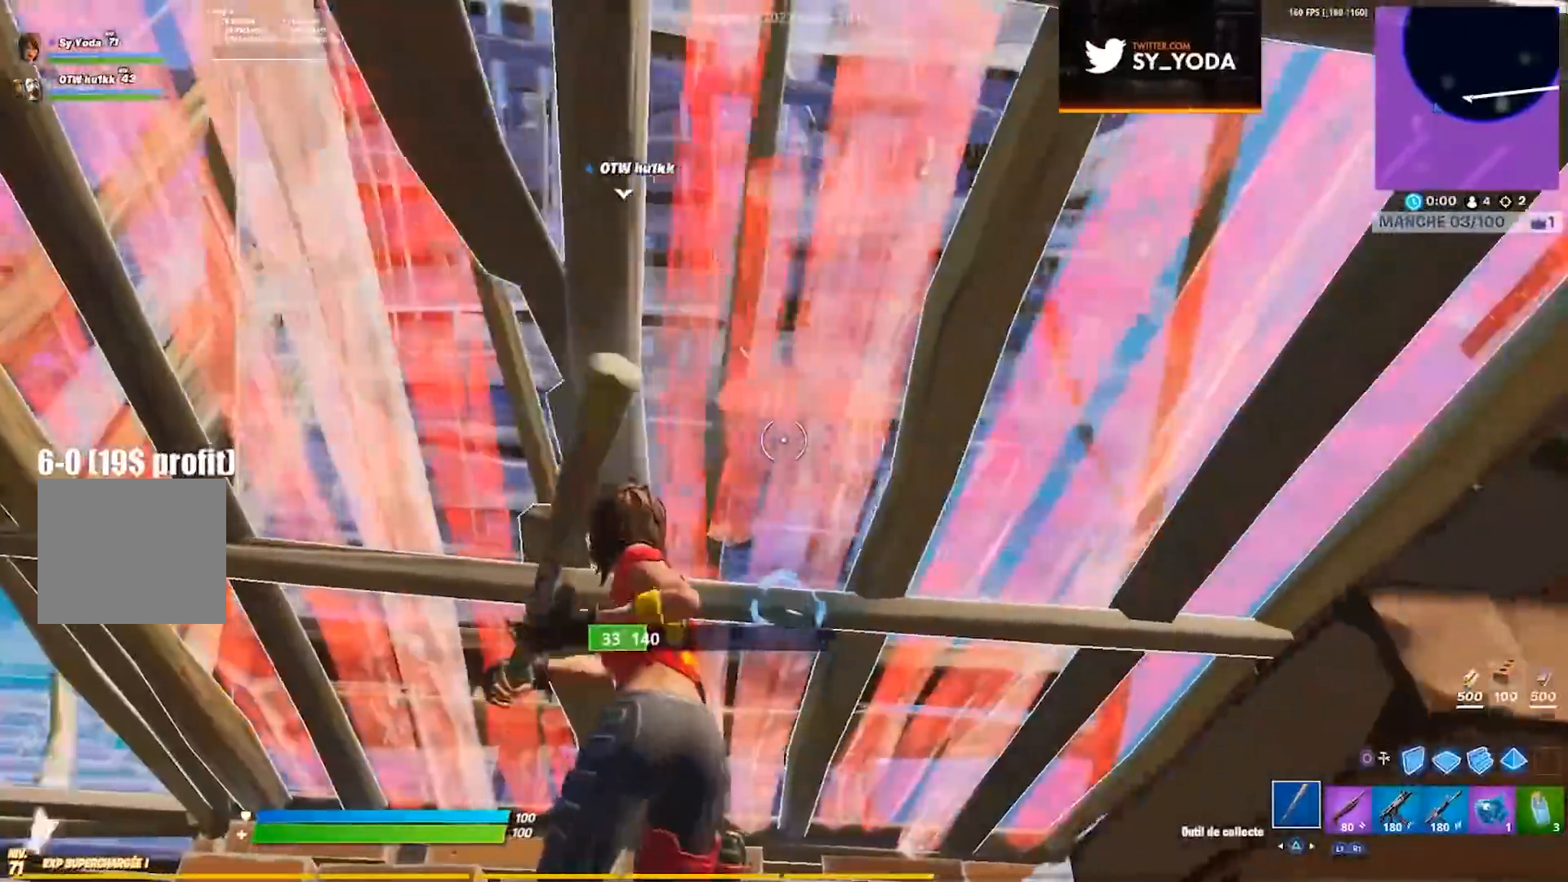
{"buttons": ["CROSS", "CIRCLE"], "left_stick": "down-right", "right_stick": "center", "events": [[83, "left_stick", "down-right"], [167, "left_stick", "center"], [433, "CROSS", "down"], [433, "R2", "up"], [450, "left_stick", "down-right"], [483, "CIRCLE", "down"]]}
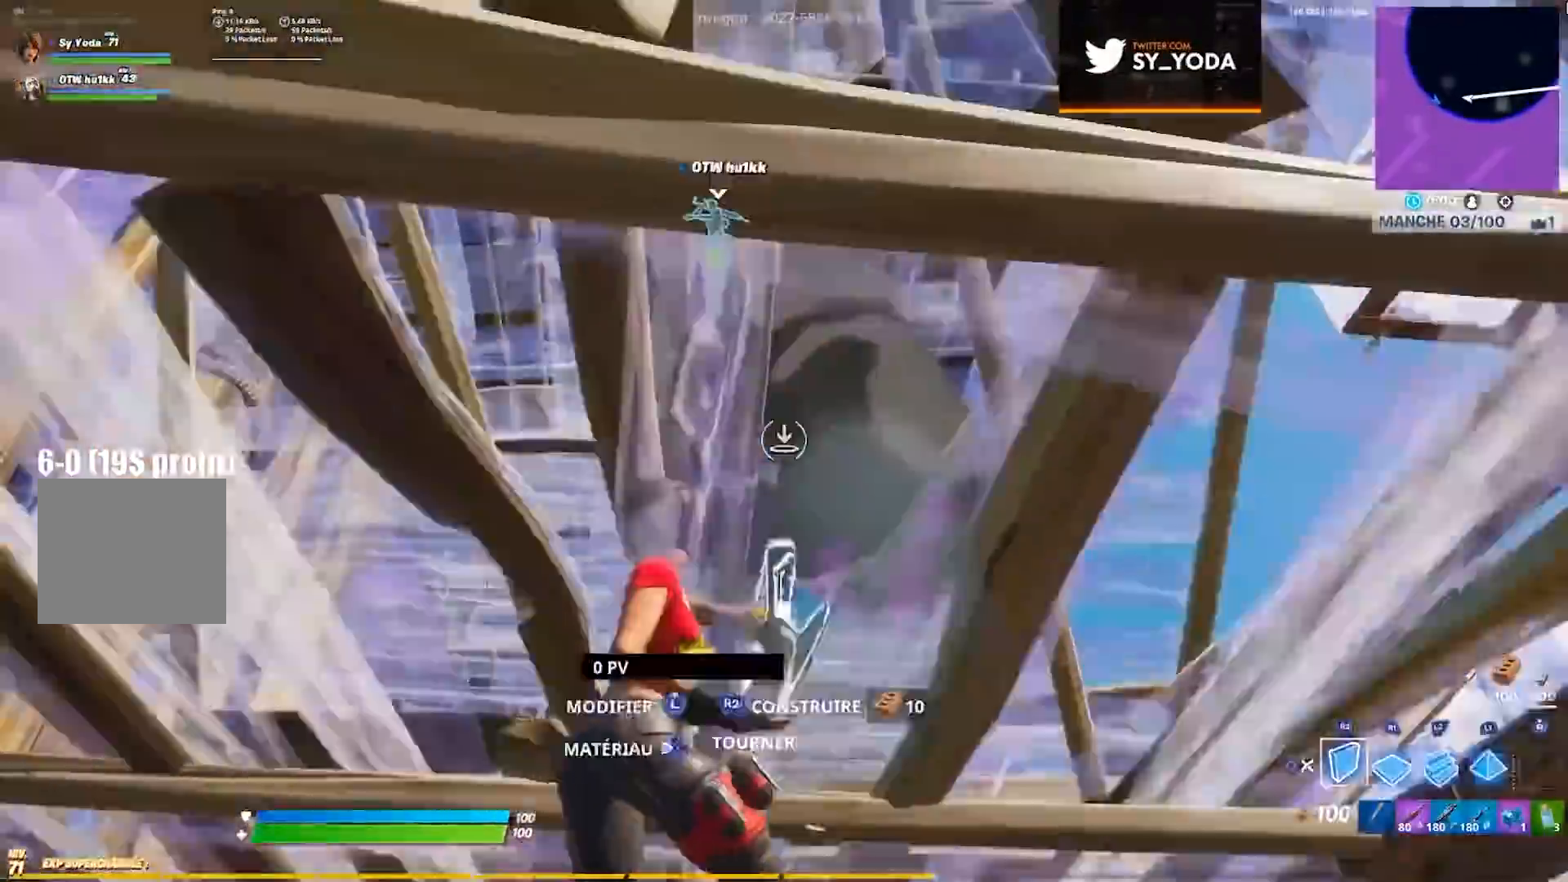
{"buttons": ["TRIANGLE"], "left_stick": "up", "right_stick": "center", "events": [[33, "CROSS", "up"], [50, "CIRCLE", "up"], [100, "left_stick", "right"], [167, "R2", "down"], [167, "right_stick", "right"], [283, "R2", "up"], [283, "right_stick", "down"], [333, "right_stick", "left"], [383, "right_stick", "center"], [450, "TRIANGLE", "down"], [450, "left_stick", "up"]]}
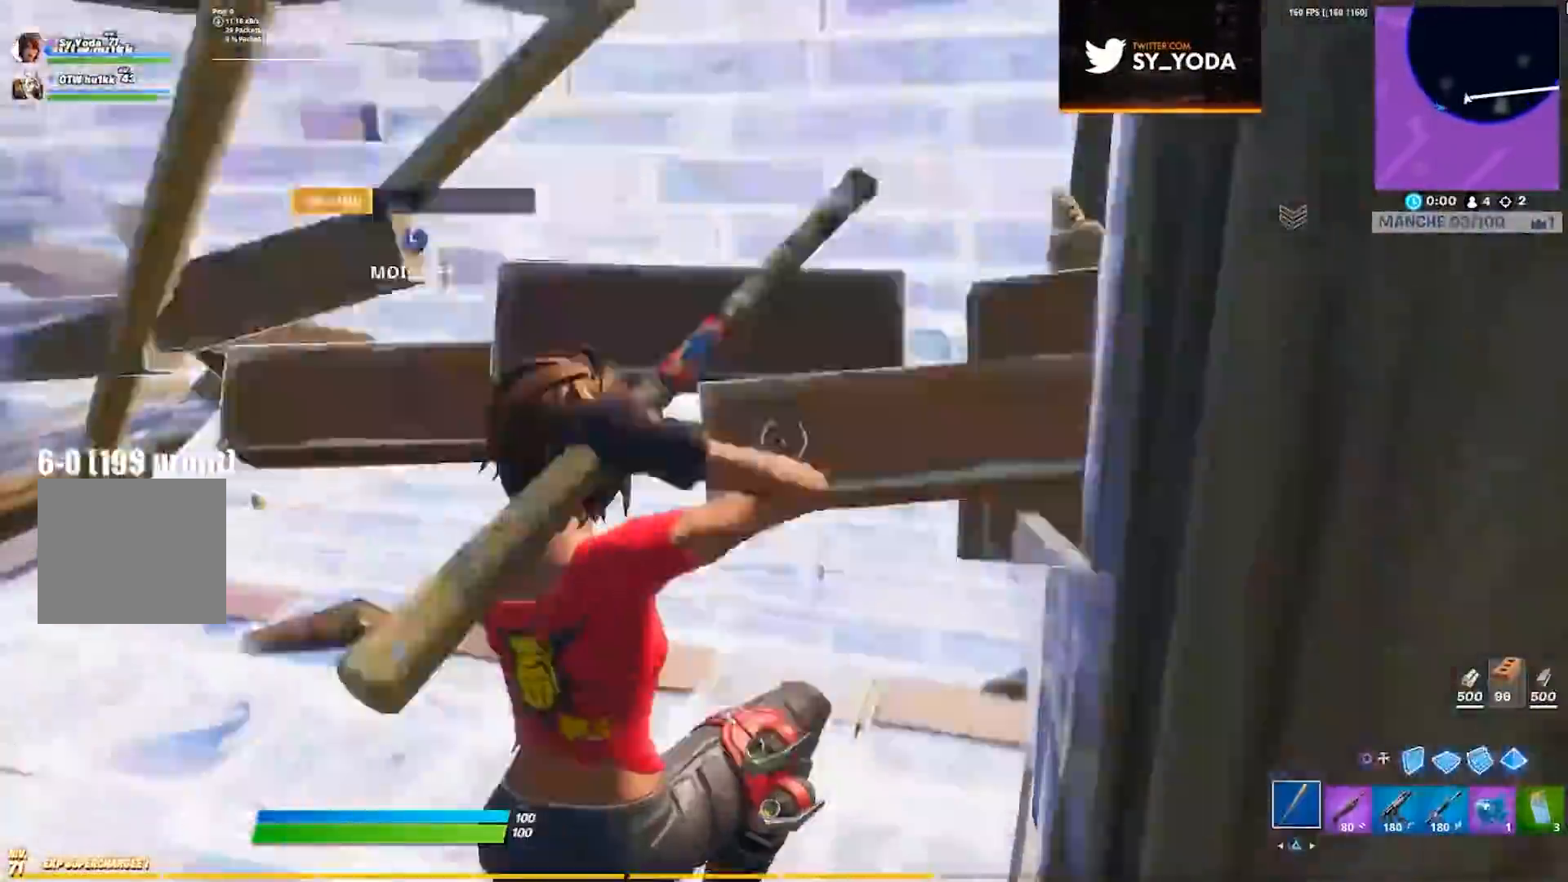
{"buttons": ["CIRCLE"], "left_stick": "up", "right_stick": "center", "events": [[17, "TRIANGLE", "up"], [100, "right_stick", "left"], [133, "L3", "down"], [167, "R2", "down"], [200, "right_stick", "right"], [217, "L3", "up"], [267, "L3", "down"], [300, "right_stick", "center"], [383, "L3", "up"], [383, "R2", "up"], [450, "CIRCLE", "down"]]}
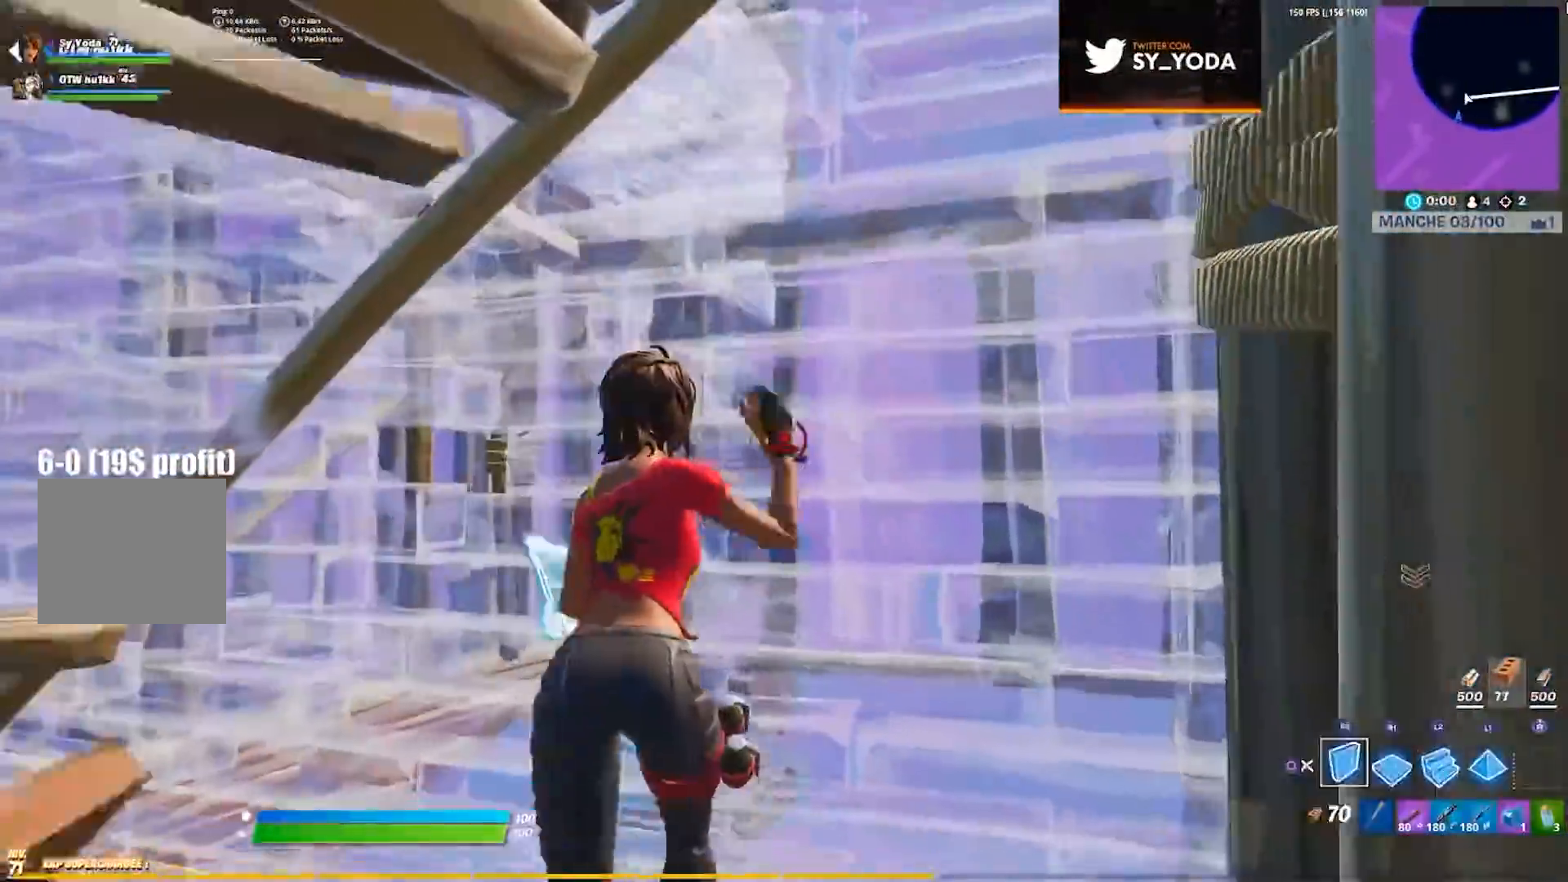
{"buttons": ["L3"], "left_stick": "center", "right_stick": "down-left", "events": [[33, "CIRCLE", "up"], [67, "left_stick", "up-right"], [183, "TRIANGLE", "down"], [200, "left_stick", "down"], [250, "TRIANGLE", "up"], [433, "right_stick", "down-left"], [483, "L3", "down"], [483, "left_stick", "center"]]}
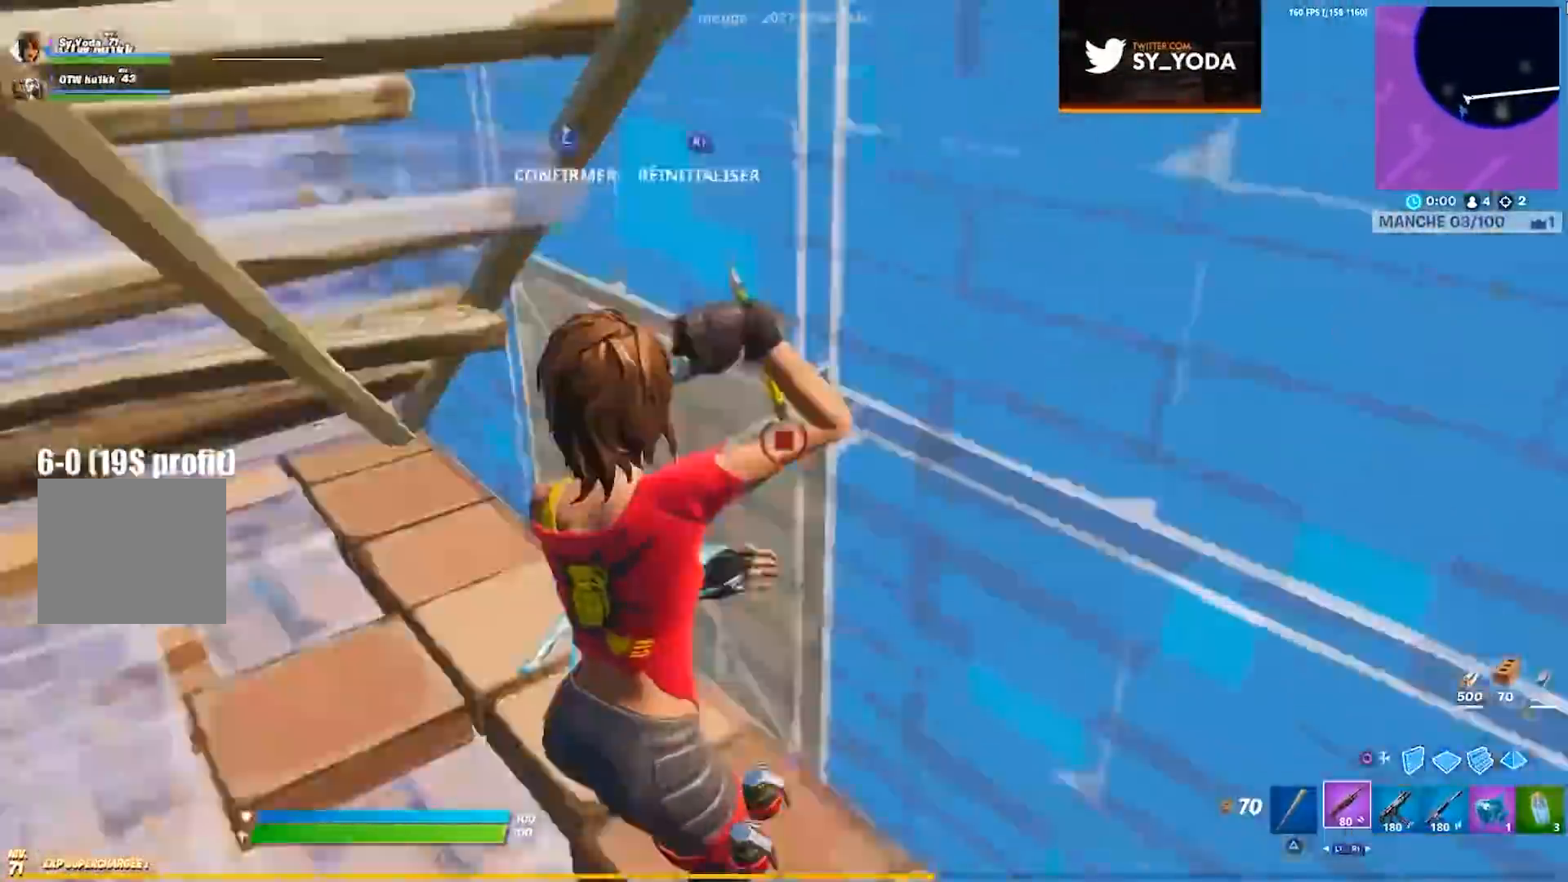
{"buttons": ["L2"], "left_stick": "up-right", "right_stick": "up", "events": [[17, "R2", "down"], [33, "right_stick", "down-right"], [50, "left_stick", "up"], [67, "L3", "up"], [83, "right_stick", "up-right"], [133, "right_stick", "up-left"], [150, "L3", "down"], [200, "right_stick", "center"], [233, "R2", "up"], [250, "L3", "up"], [267, "CIRCLE", "down"], [333, "CIRCLE", "up"], [367, "right_stick", "up"], [467, "L2", "down"], [500, "left_stick", "up-right"]]}
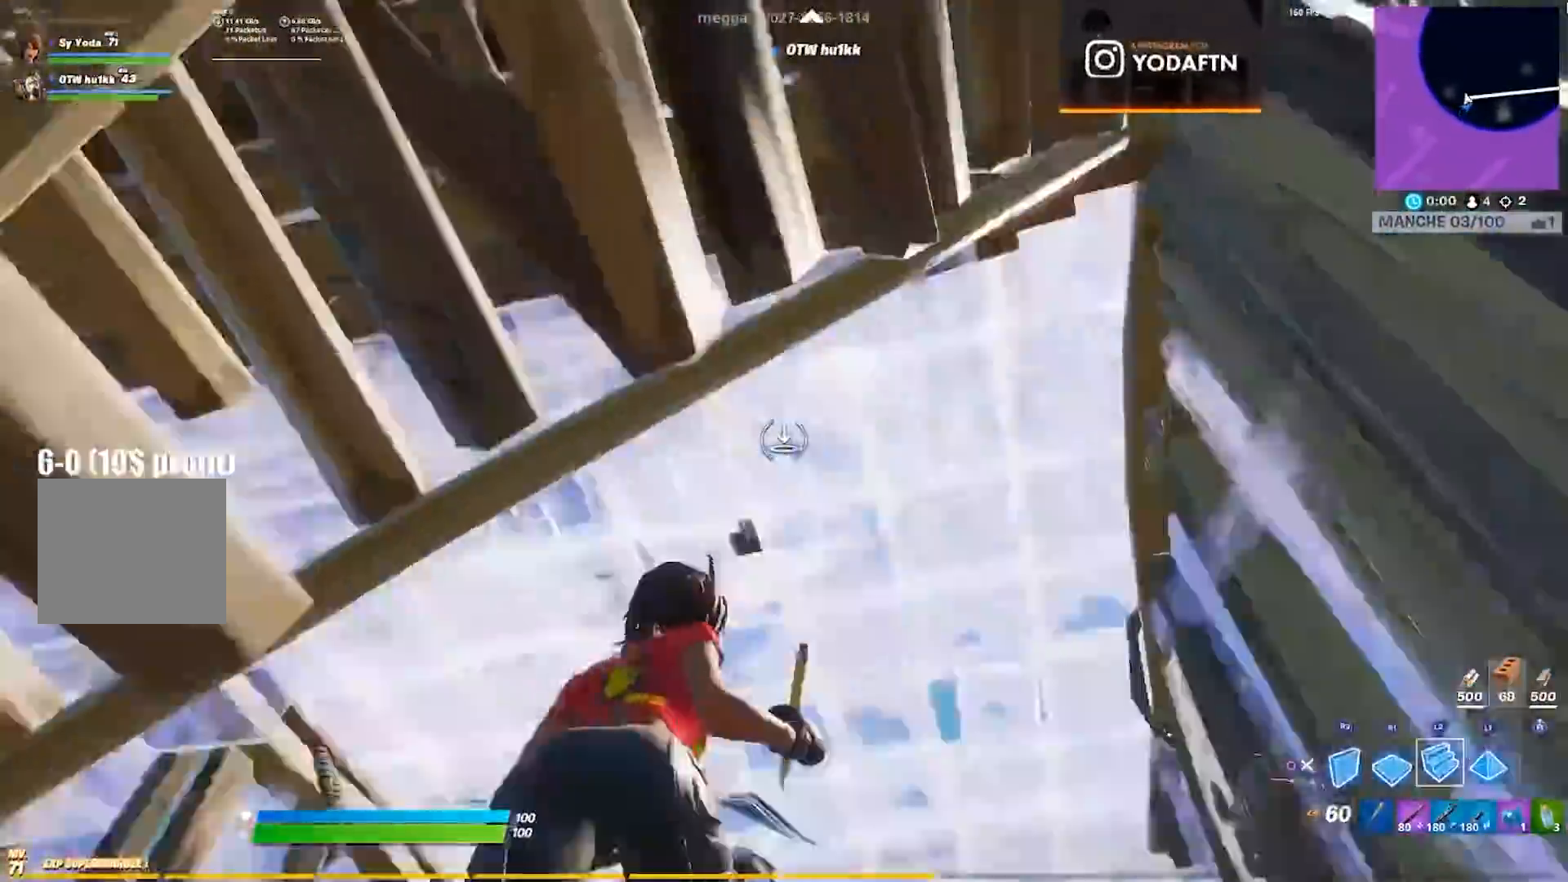
{"buttons": ["CIRCLE"], "left_stick": "up", "right_stick": "center", "events": [[33, "right_stick", "center"], [67, "L2", "up"], [117, "CIRCLE", "down"], [183, "CIRCLE", "up"], [267, "L3", "down"], [300, "right_stick", "down"], [317, "R2", "down"], [350, "L3", "up"], [367, "right_stick", "center"], [400, "L3", "down"], [433, "R2", "up"], [450, "left_stick", "up"], [500, "CIRCLE", "down"], [500, "L3", "up"]]}
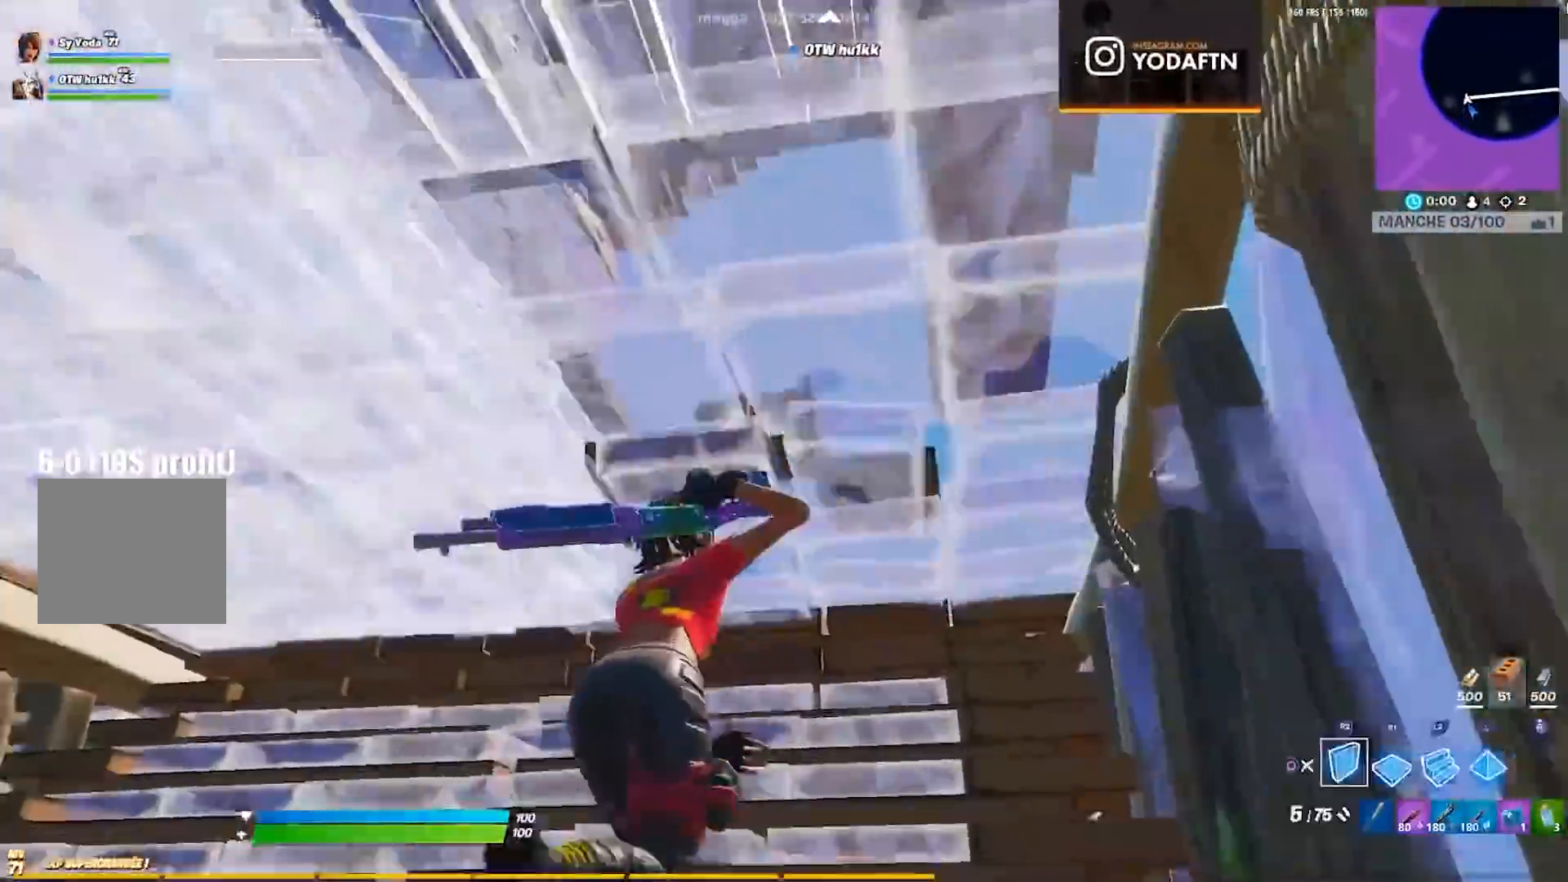
{"buttons": [], "left_stick": "up-right", "right_stick": "center", "events": [[83, "CIRCLE", "up"], [83, "L2", "down"], [167, "L2", "up"], [350, "CIRCLE", "down"], [400, "left_stick", "up-right"], [417, "CIRCLE", "up"]]}
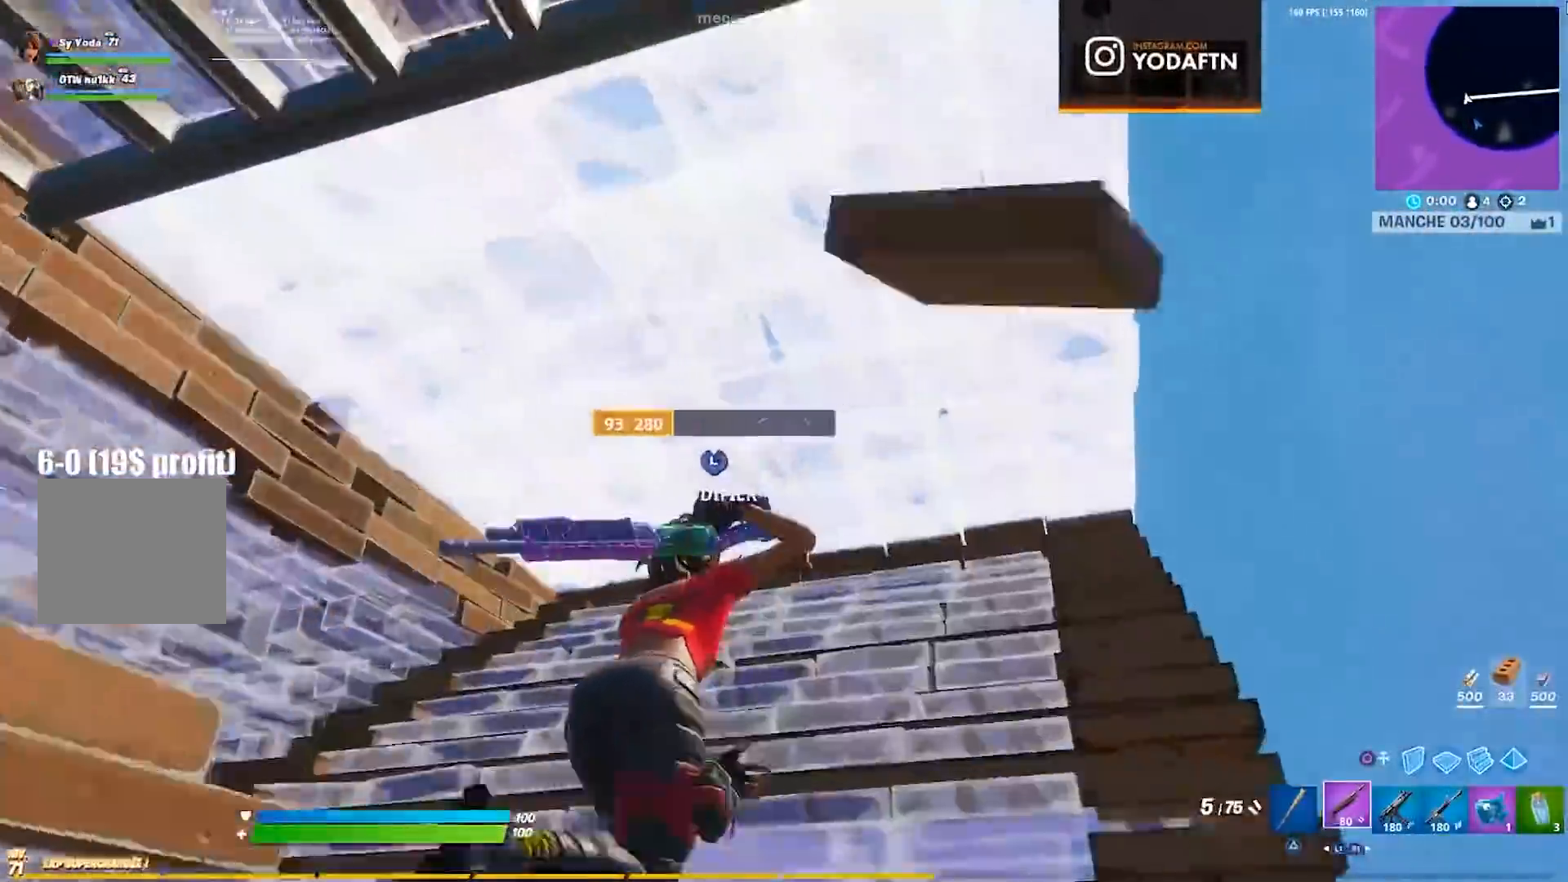
{"buttons": ["R2", "L3"], "left_stick": "up", "right_stick": "center", "events": [[83, "right_stick", "up-left"], [117, "L3", "down"], [150, "right_stick", "right"], [183, "R2", "down"], [233, "right_stick", "up-left"], [267, "R2", "up"], [317, "L3", "up"], [317, "left_stick", "up"], [367, "L3", "down"], [400, "R2", "down"], [400, "right_stick", "down"], [500, "right_stick", "center"]]}
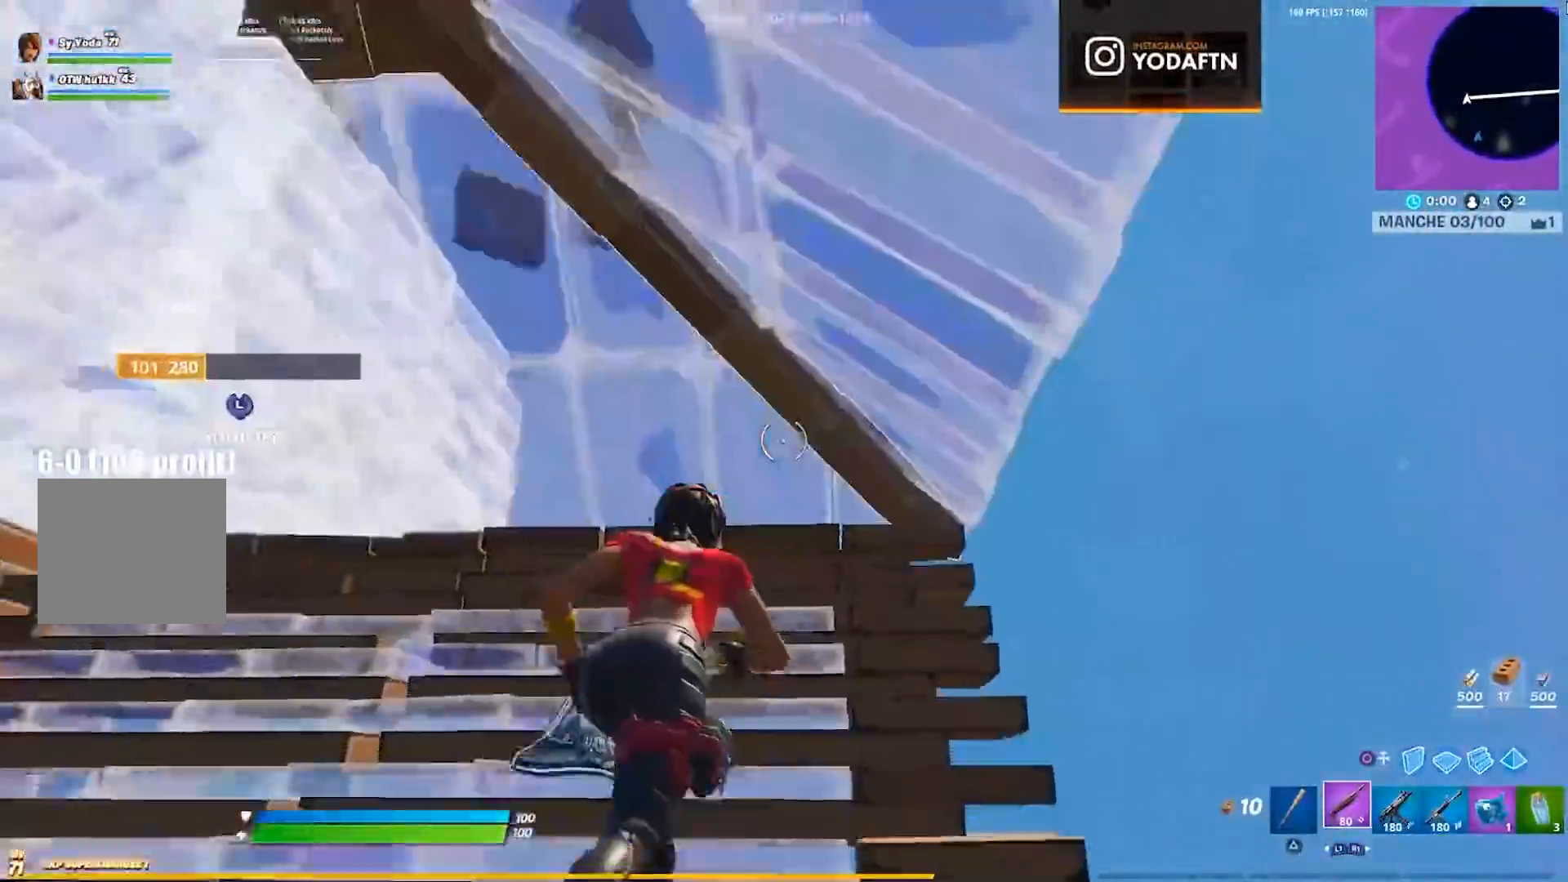
{"buttons": [], "left_stick": "up-right", "right_stick": "left", "events": [[33, "R2", "up"], [100, "L3", "up"], [133, "CIRCLE", "down"], [200, "CIRCLE", "up"], [233, "L2", "down"], [333, "CIRCLE", "down"], [350, "L2", "up"], [400, "CIRCLE", "up"], [483, "left_stick", "up-right"], [483, "right_stick", "left"]]}
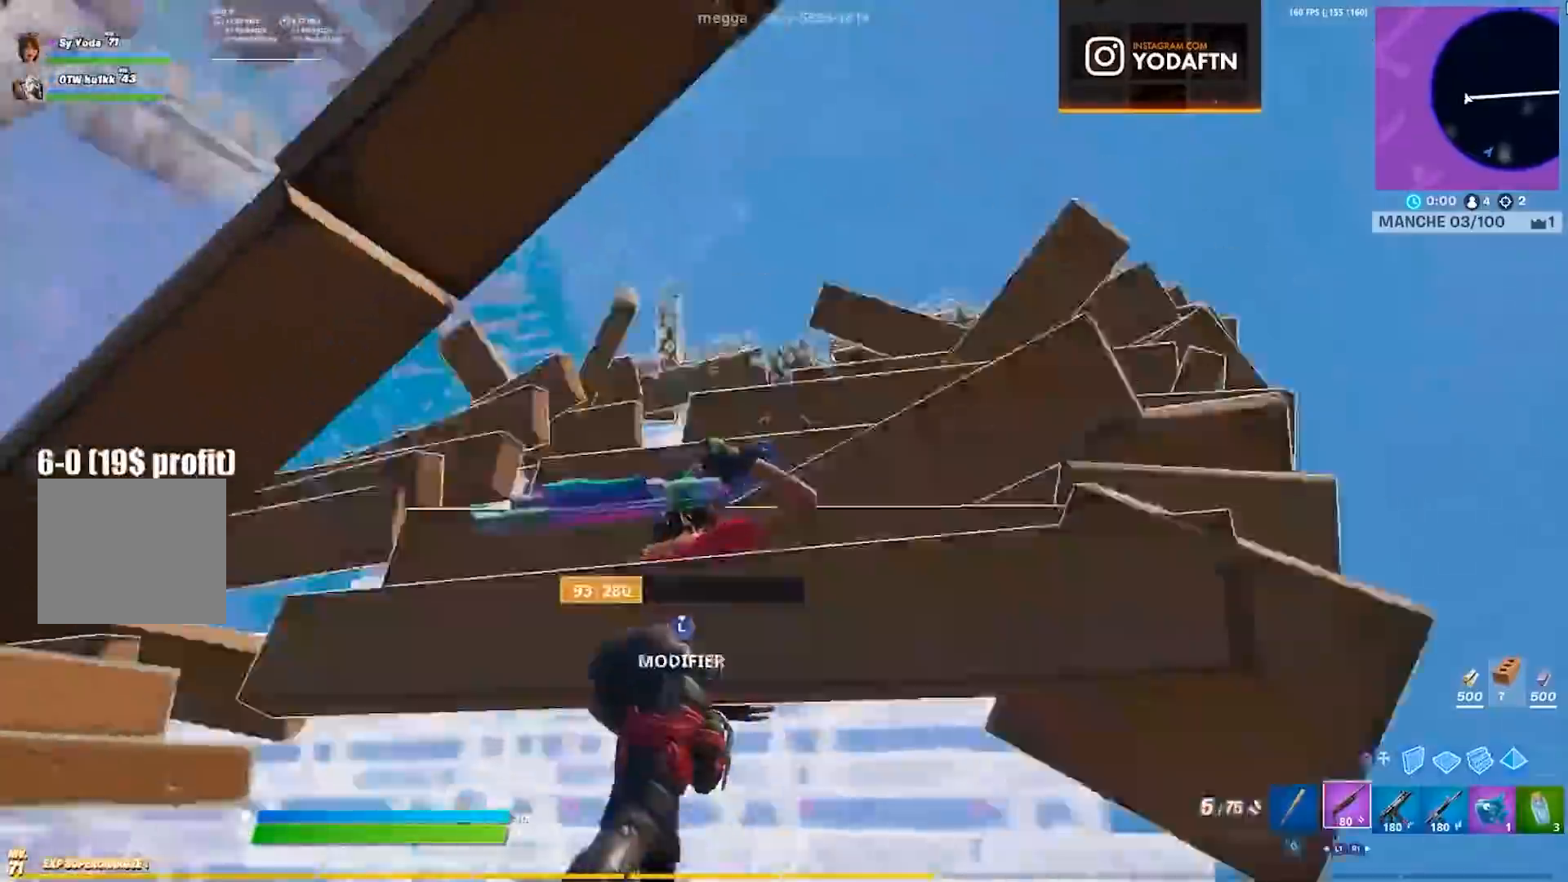
{"buttons": [], "left_stick": "down-right", "right_stick": "center"}
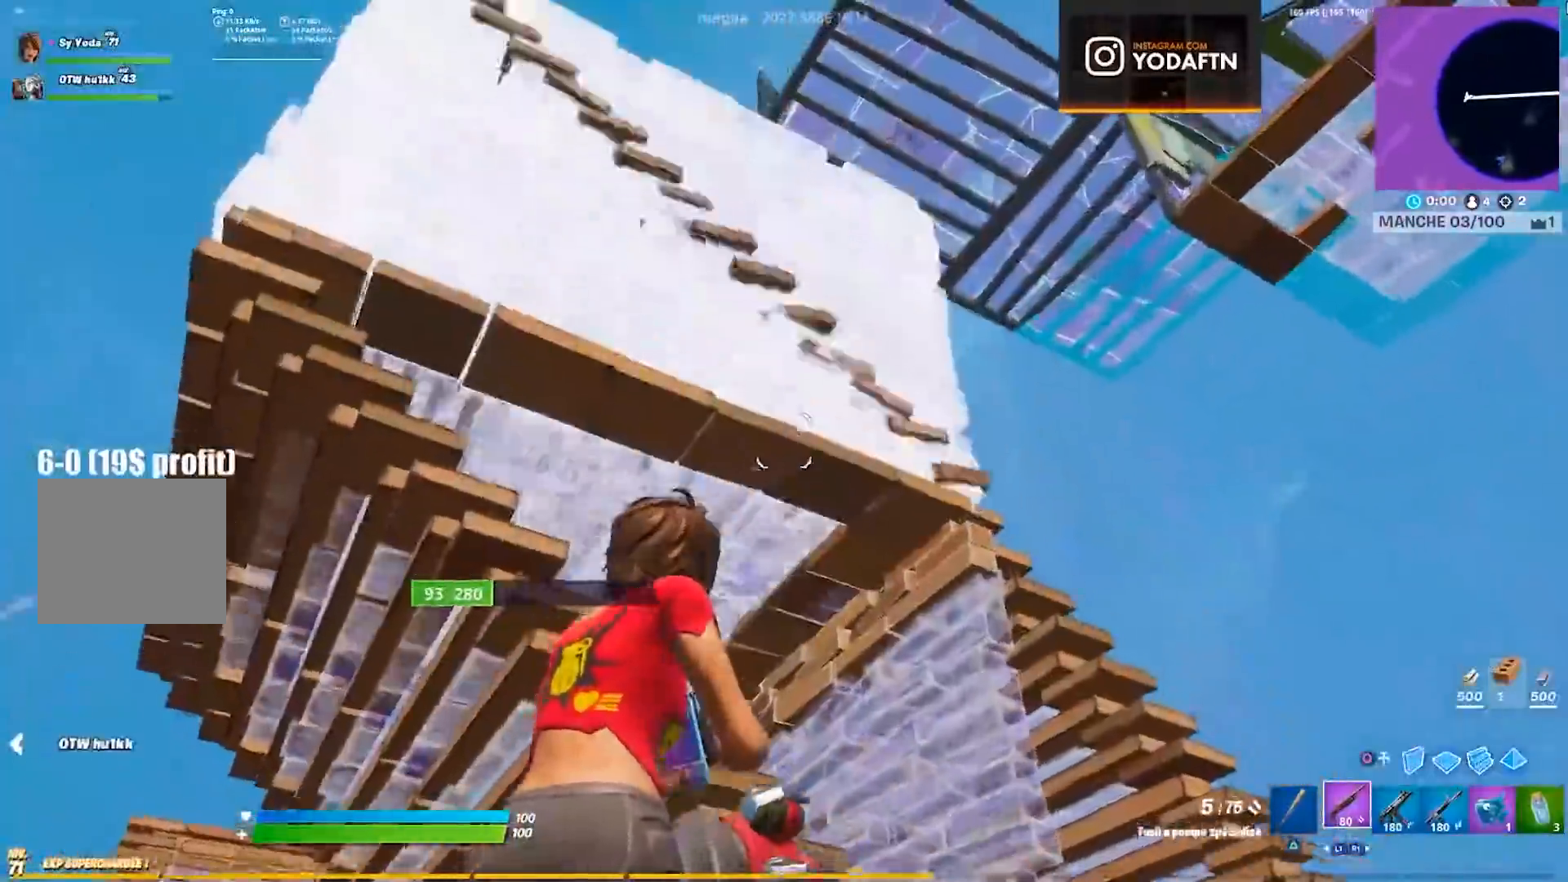
{"buttons": [], "left_stick": "up-right", "right_stick": "center", "events": [[33, "right_stick", "left"], [100, "CIRCLE", "down"], [117, "right_stick", "center"], [167, "CIRCLE", "up"], [167, "left_stick", "right"], [233, "CROSS", "down"], [267, "R2", "down"], [300, "left_stick", "up-right"], [333, "CROSS", "up"], [383, "R2", "up"]]}
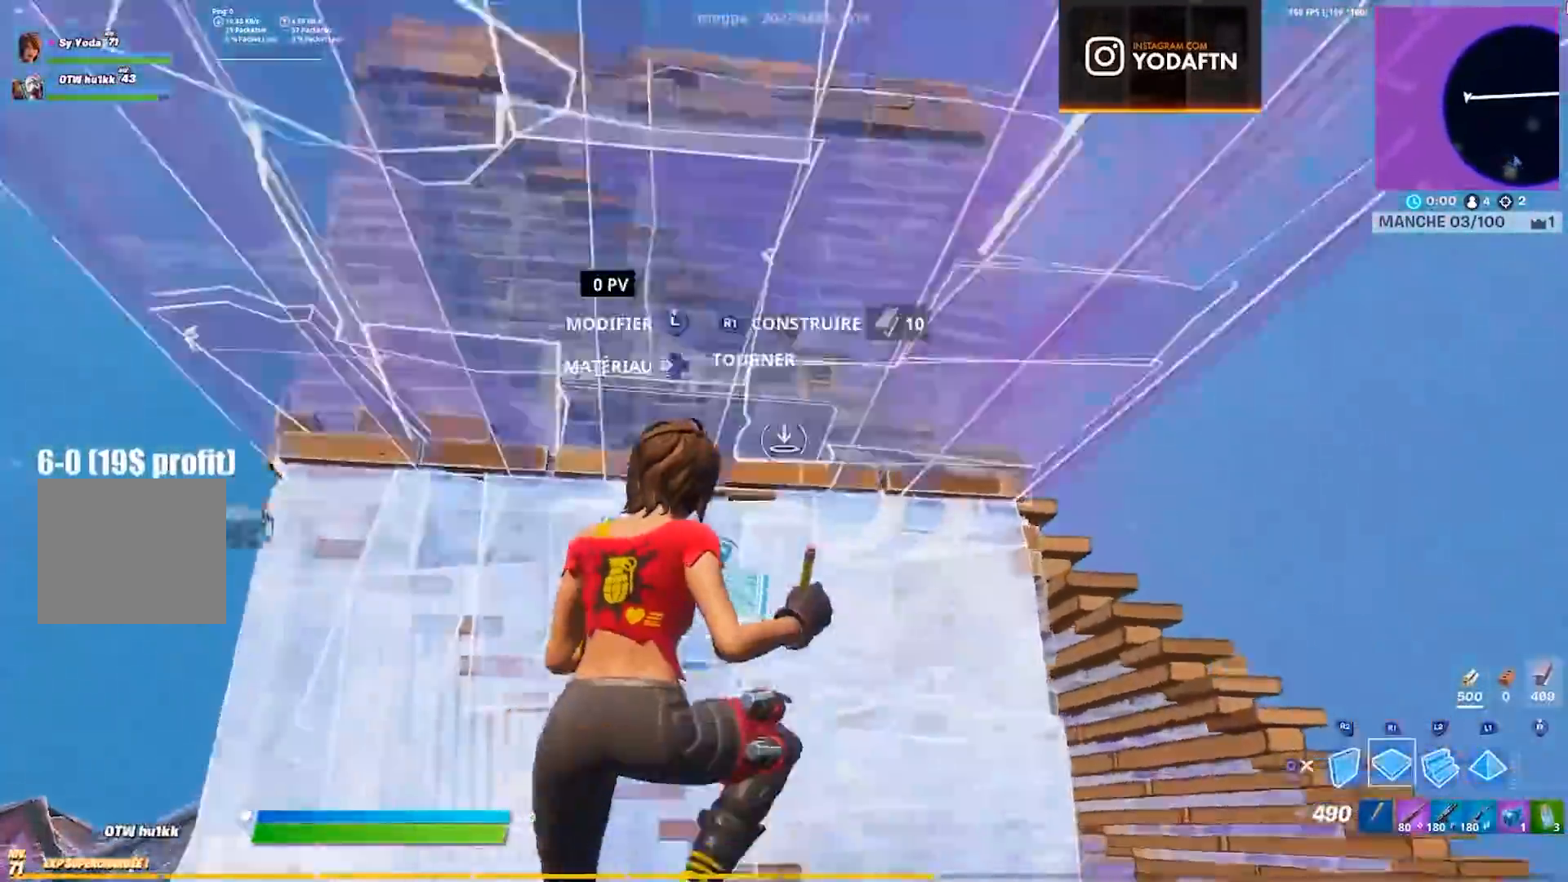
{"buttons": ["L3"], "left_stick": "up", "right_stick": "up-left", "events": [[67, "L2", "down"], [117, "left_stick", "up"], [133, "CIRCLE", "down"], [150, "L2", "up"], [200, "CIRCLE", "up"], [333, "right_stick", "up-left"], [350, "L3", "down"], [383, "right_stick", "center"], [400, "R2", "down"], [417, "L3", "up"], [483, "L3", "down"], [500, "R2", "up"], [500, "right_stick", "up-left"]]}